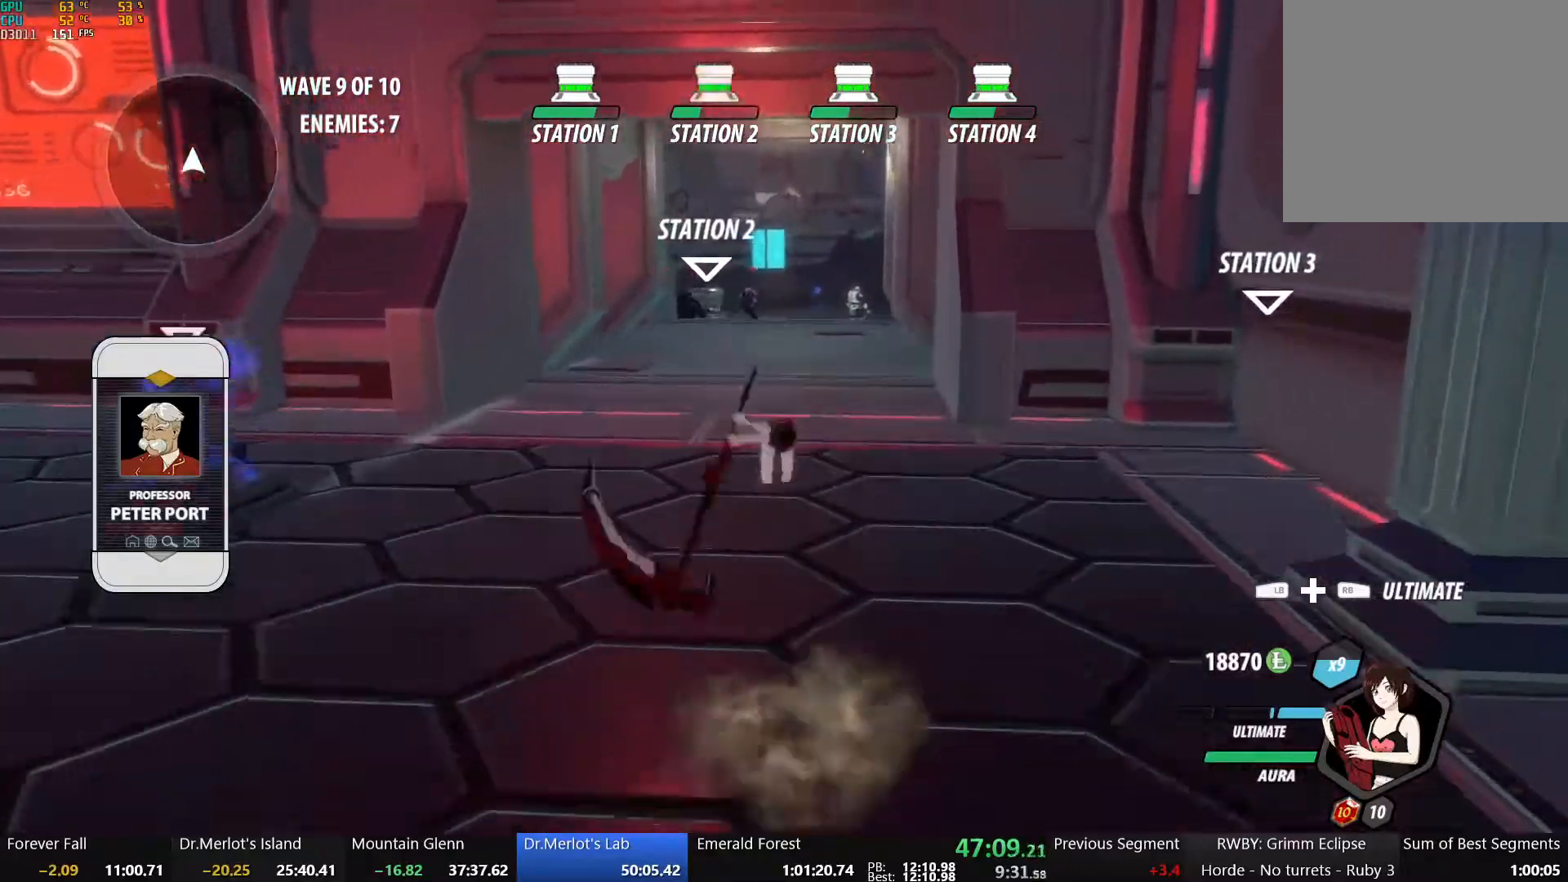
Gameplay with a controller (Xbox layout); each line is a JSON object with the inputs held at the frame after it. "events" lists button and stick changes between this image and that frame as [ms after this image, input, new state], when the widget could be followed in between.
{"buttons": ["B", "Y", "L1"], "left_stick": "up", "right_stick": "center", "events": [[67, "L1", "up"], [67, "Y", "up"], [83, "B", "up"], [100, "A", "down"], [150, "L1", "down"], [167, "A", "up"], [167, "Y", "down"], [183, "B", "down"], [283, "L1", "up"], [283, "Y", "up"], [317, "B", "up"], [333, "A", "down"], [383, "L1", "down"], [400, "A", "up"], [400, "Y", "down"], [433, "B", "down"]]}
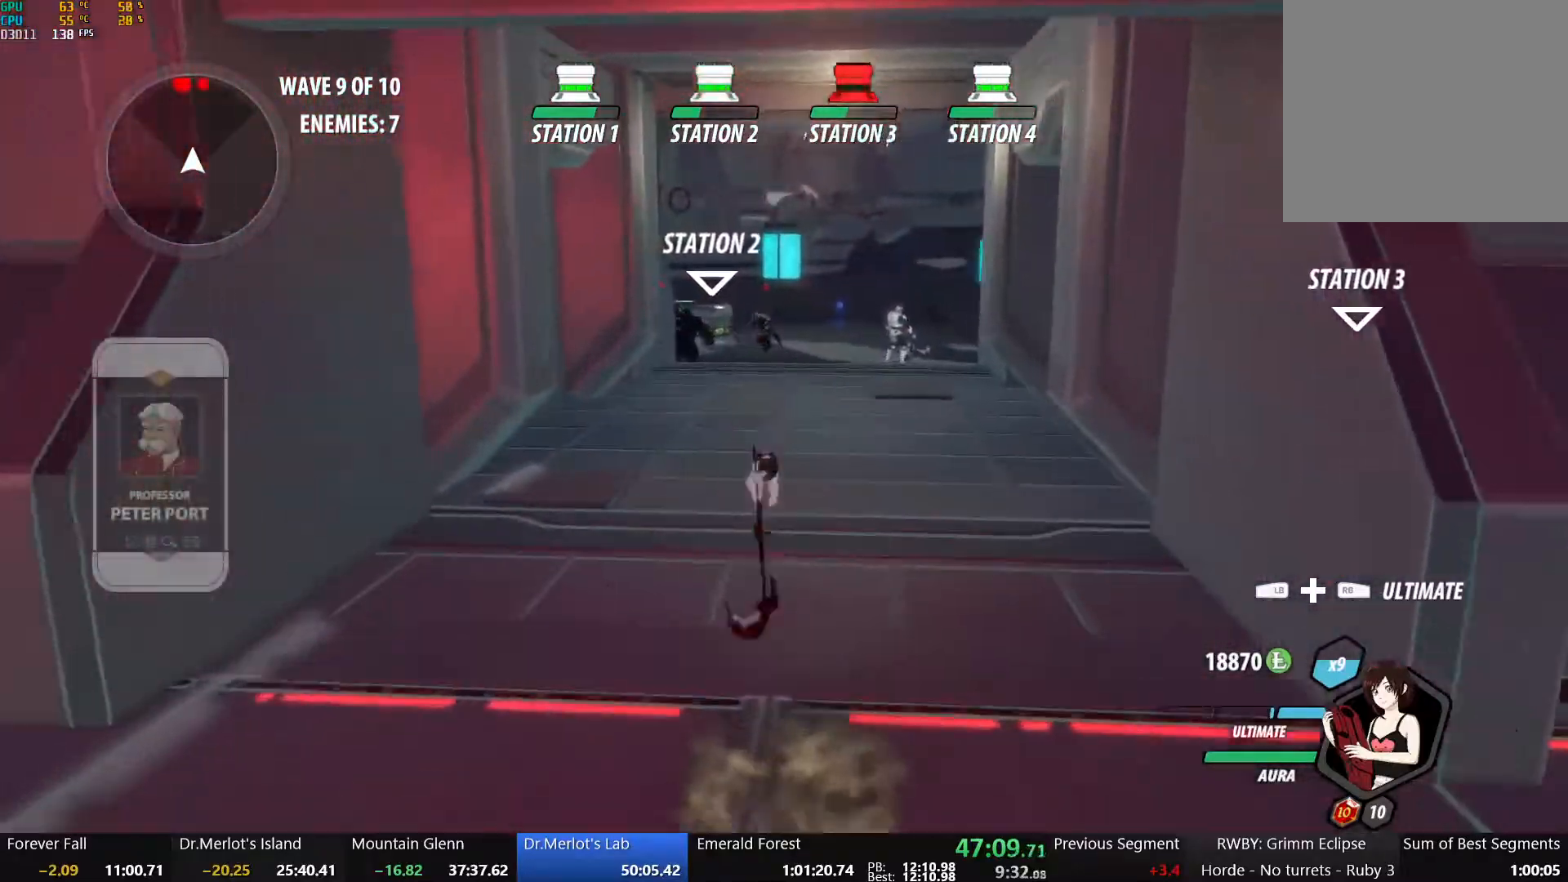
{"buttons": ["B"], "left_stick": "up", "right_stick": "center", "events": [[17, "L1", "up"], [17, "Y", "up"], [50, "B", "up"], [67, "A", "down"], [100, "L1", "down"], [133, "A", "up"], [133, "Y", "down"], [167, "B", "down"], [250, "L1", "up"], [250, "Y", "up"], [300, "B", "up"], [317, "A", "down"], [350, "A", "up"], [350, "L1", "down"], [367, "Y", "down"], [417, "B", "down"], [483, "Y", "up"], [500, "L1", "up"]]}
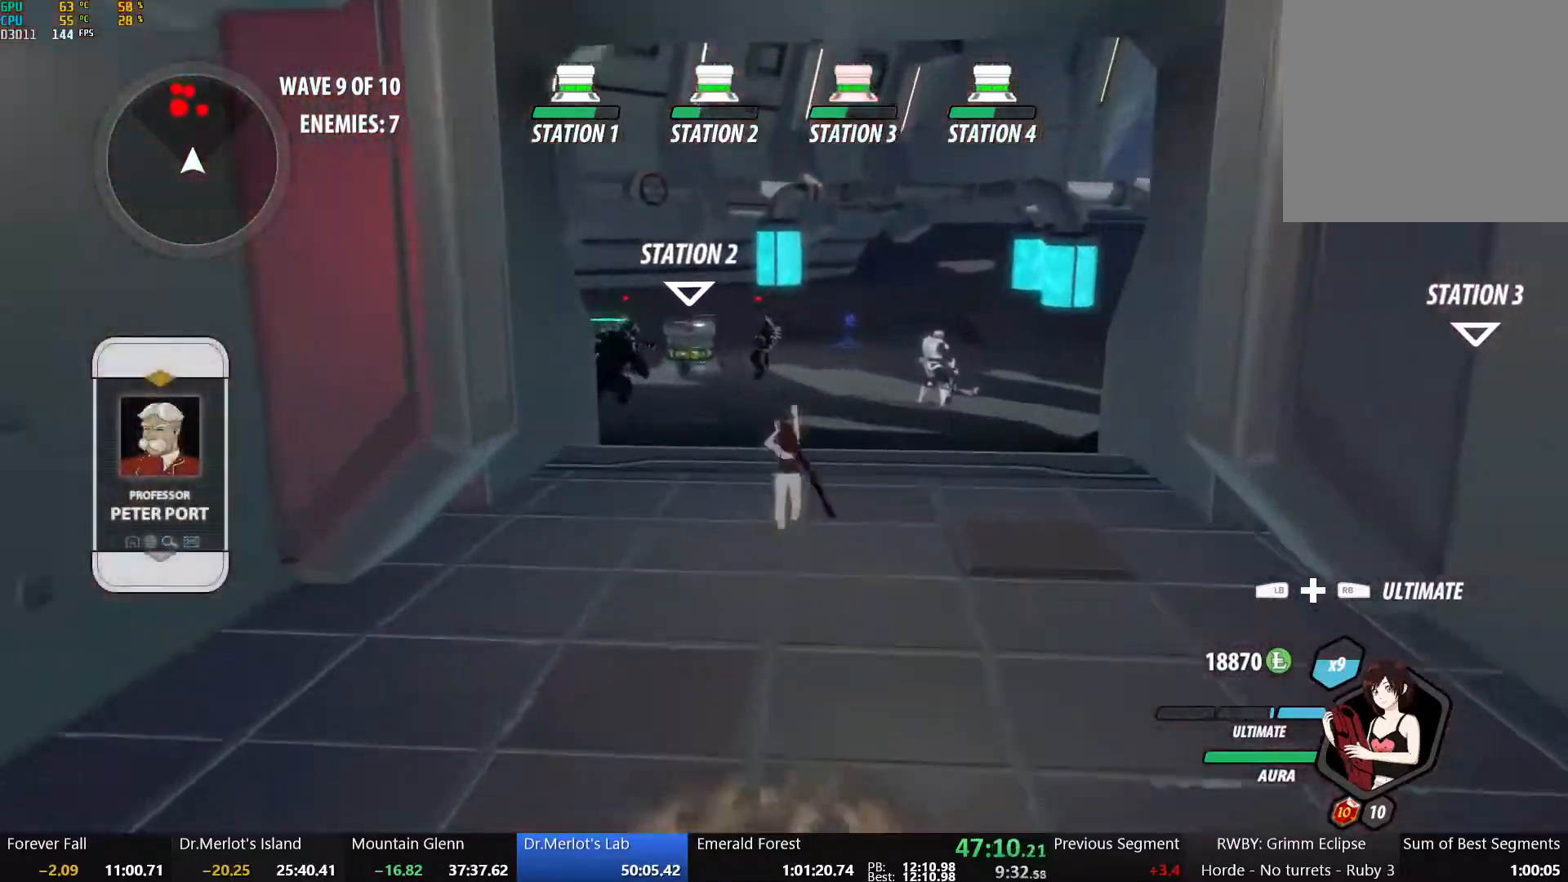
{"buttons": ["B", "Y", "L1"], "left_stick": "up", "right_stick": "center", "events": [[33, "B", "up"], [67, "A", "down"], [117, "L1", "down"], [150, "A", "up"], [167, "Y", "down"], [200, "B", "down"], [250, "Y", "up"], [267, "L1", "up"], [333, "B", "up"], [367, "A", "down"], [417, "L1", "down"], [467, "A", "up"], [467, "Y", "down"], [500, "B", "down"]]}
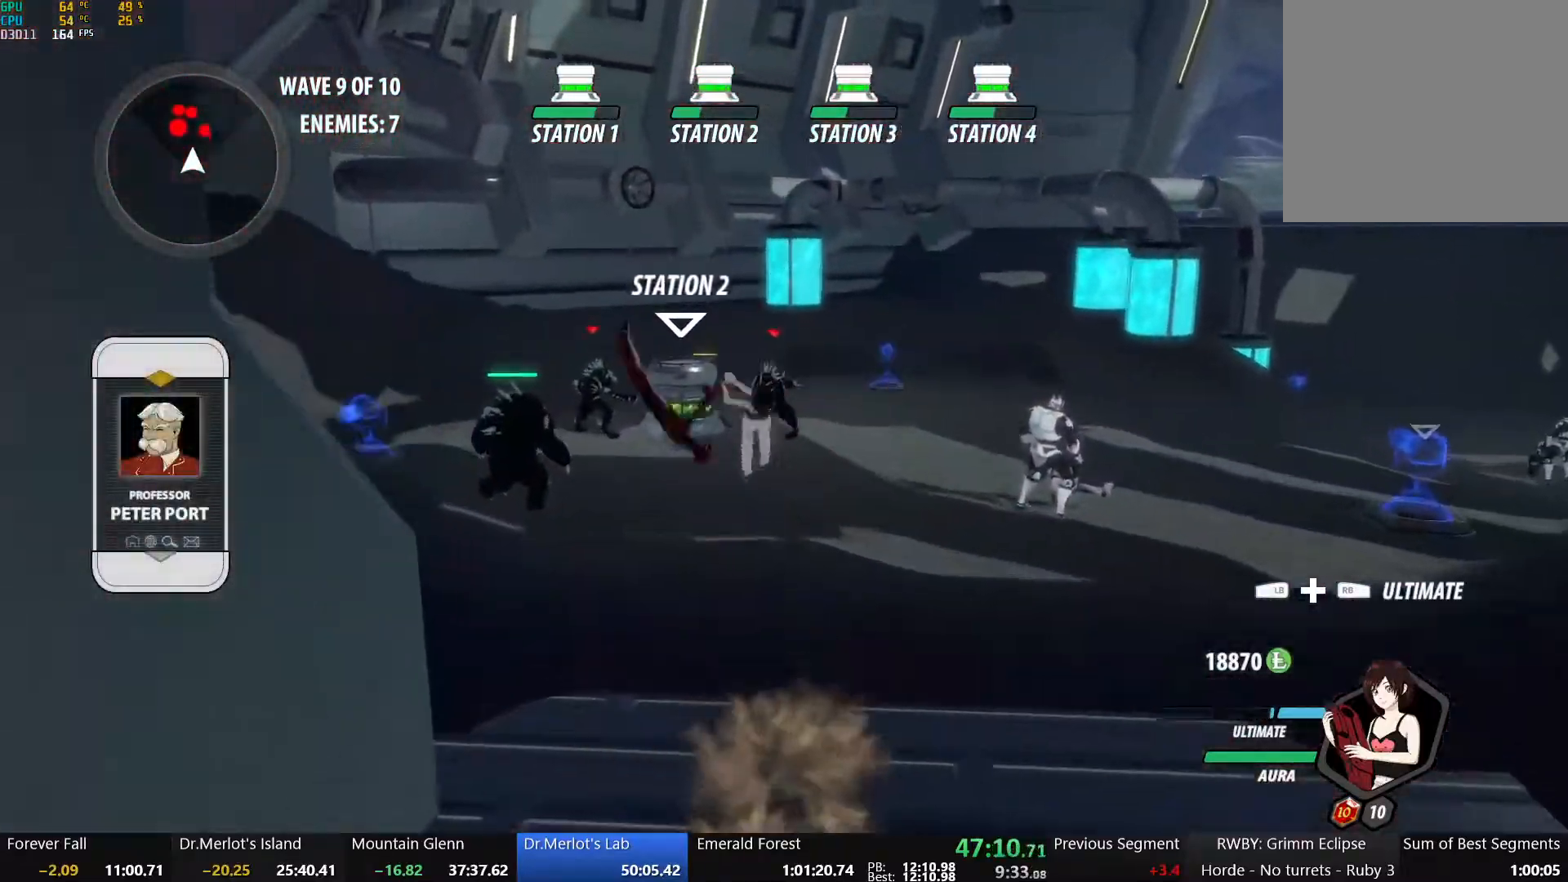
{"buttons": [], "left_stick": "up", "right_stick": "center", "events": [[67, "Y", "up"], [83, "L1", "up"], [150, "B", "up"], [250, "A", "down"], [283, "L1", "down"], [350, "A", "up"], [350, "Y", "down"], [367, "B", "down"], [450, "Y", "up"], [483, "B", "up"], [483, "L1", "up"]]}
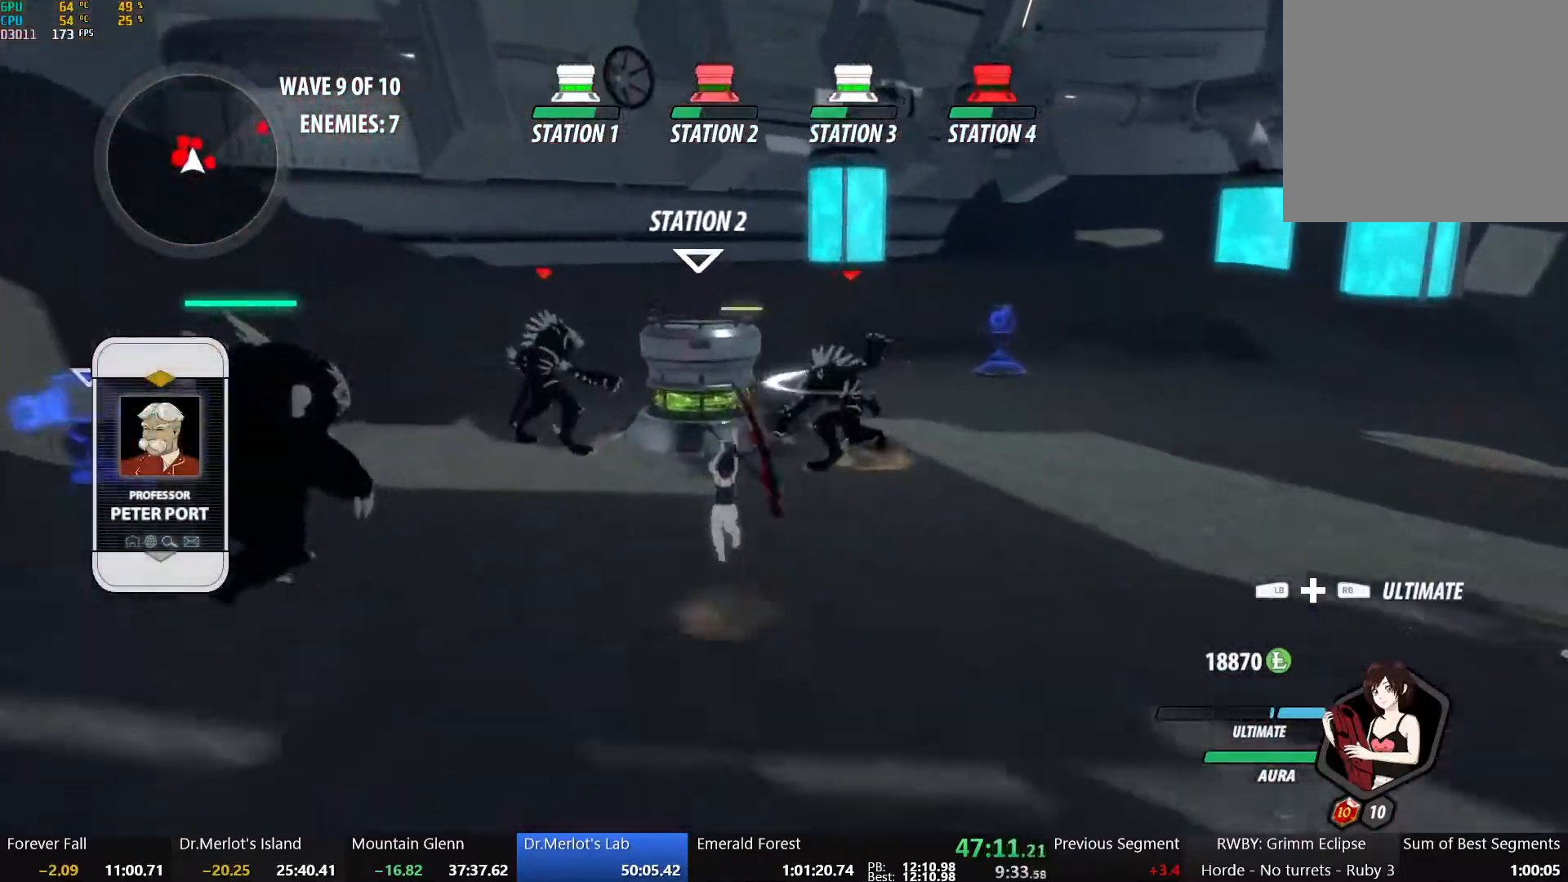
{"buttons": [], "left_stick": "up-left", "right_stick": "center", "events": [[167, "L1", "down"], [217, "L1", "up"], [250, "left_stick", "up-left"], [350, "L1", "down"], [450, "L1", "up"]]}
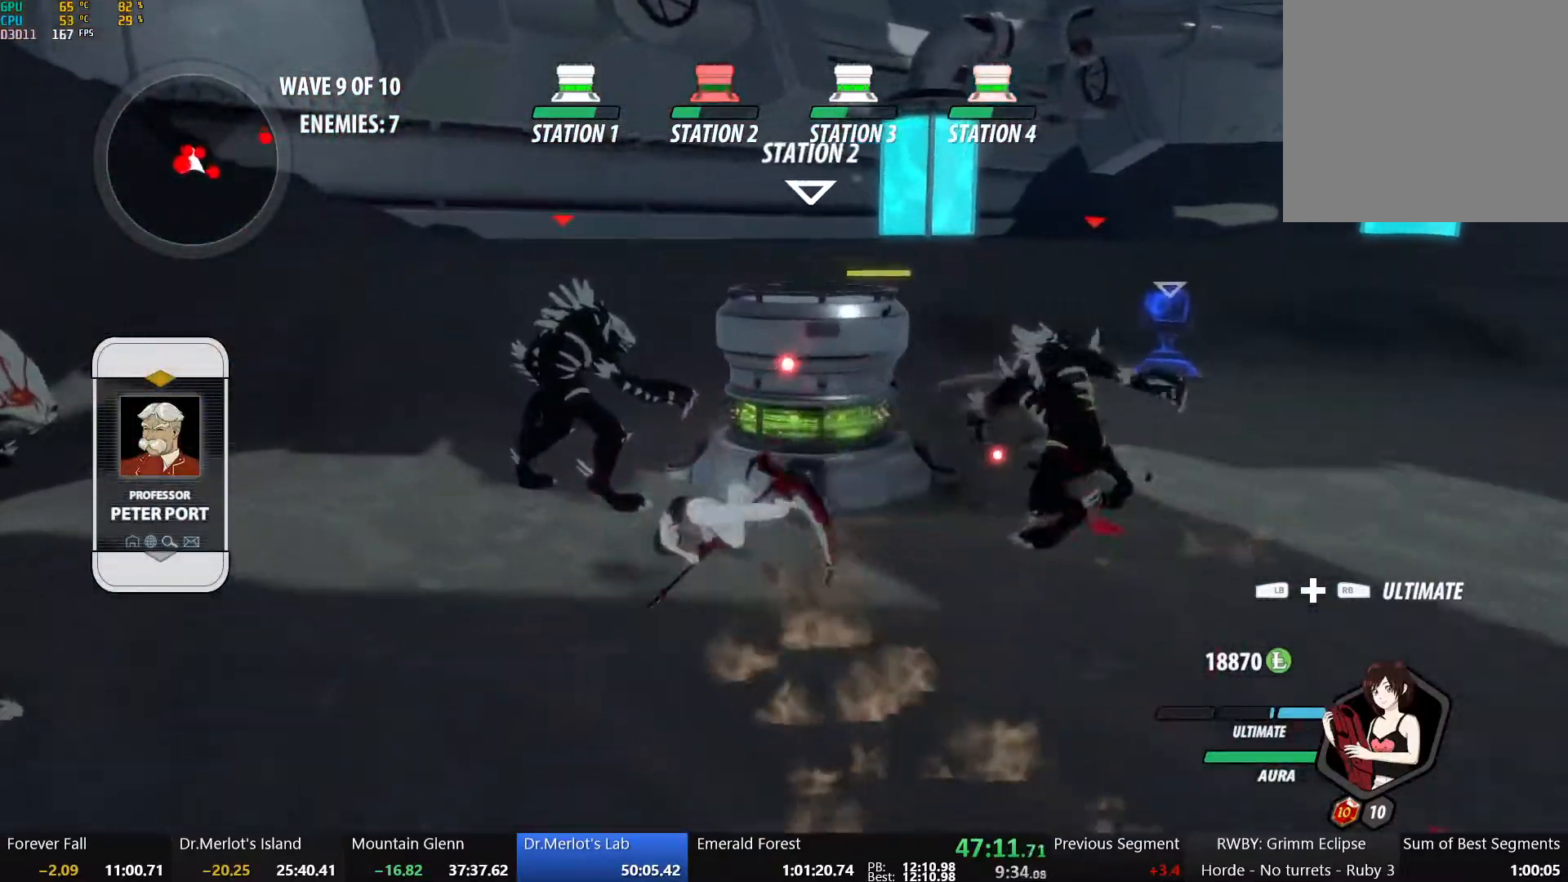
{"buttons": [], "left_stick": "center", "right_stick": "down-left", "events": [[33, "right_stick", "down"], [50, "L1", "down"], [67, "R1", "down"], [100, "right_stick", "center"], [150, "right_stick", "down-left"], [183, "L1", "up"], [200, "left_stick", "left"], [267, "R1", "up"], [333, "left_stick", "center"]]}
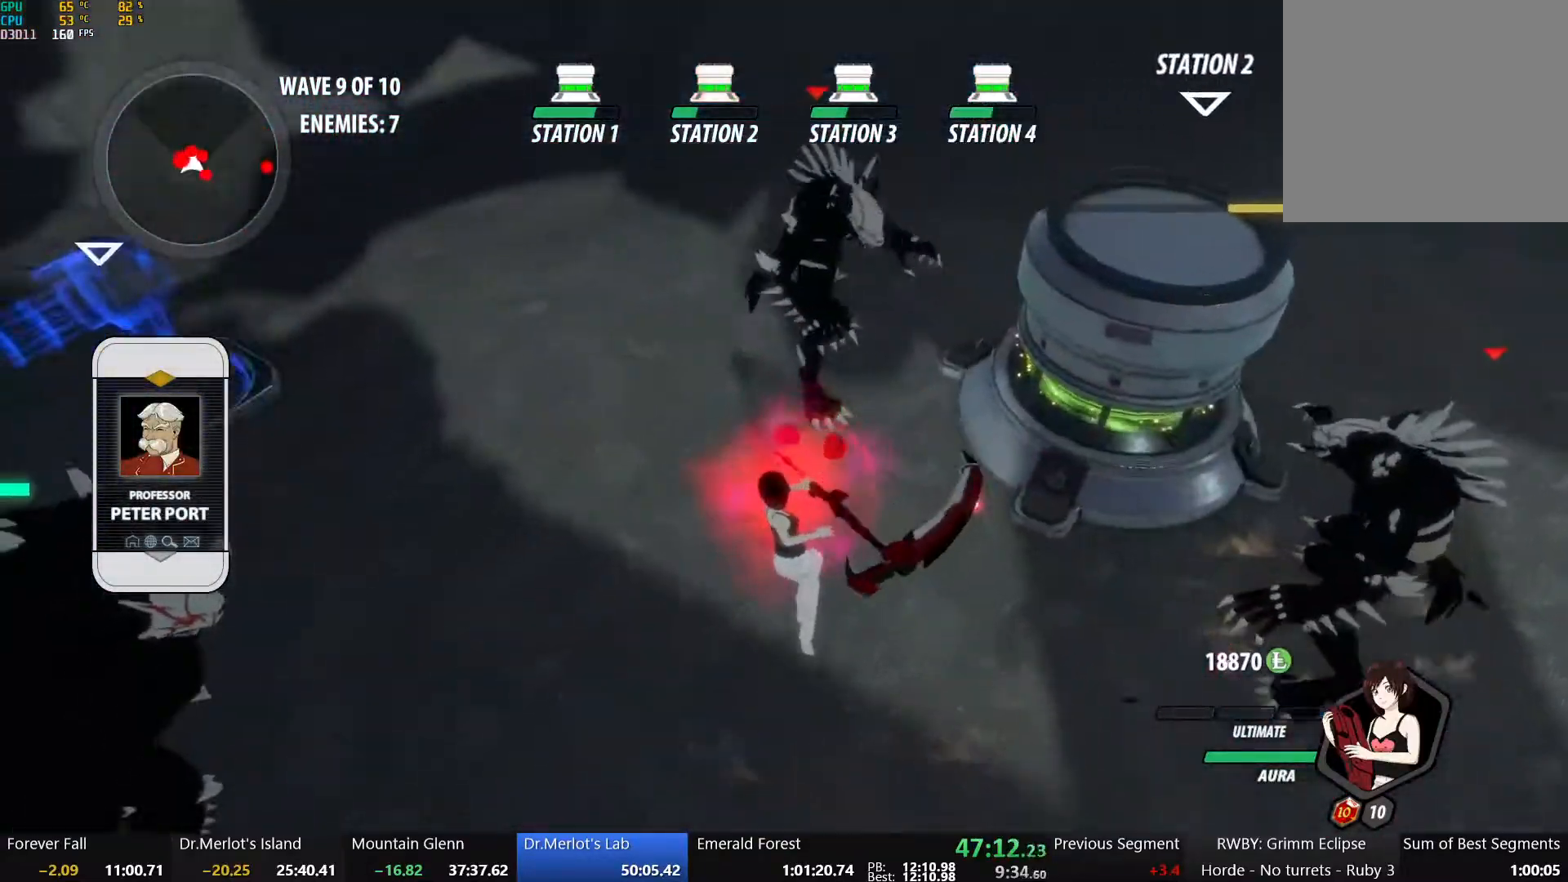
{"buttons": [], "left_stick": "center", "right_stick": "center", "events": [[33, "right_stick", "center"]]}
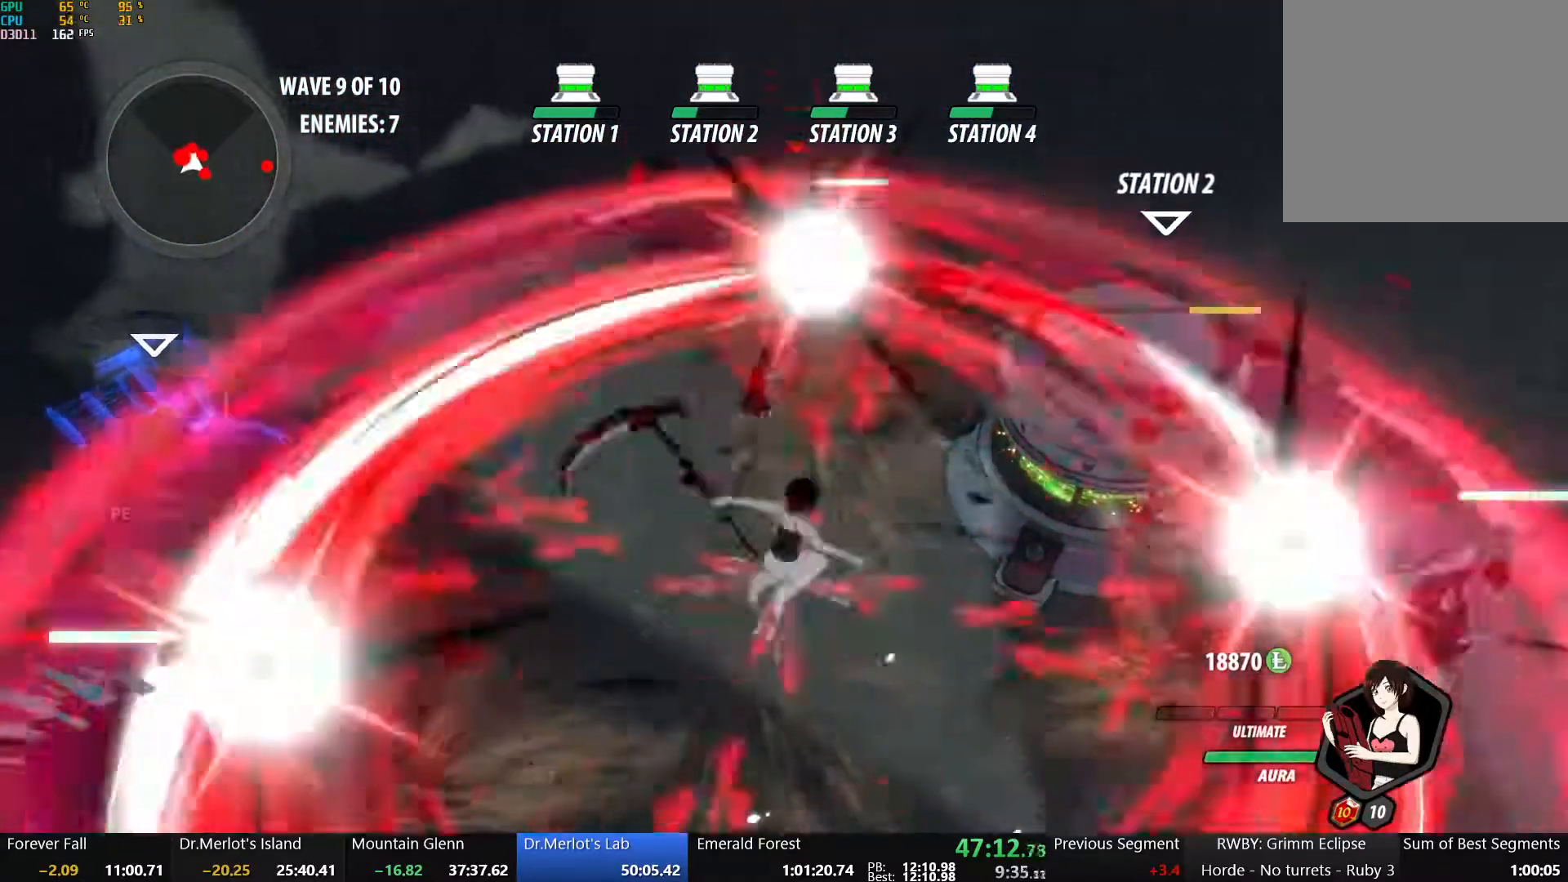
{"buttons": [], "left_stick": "down-right", "right_stick": "right", "events": [[150, "right_stick", "right"], [200, "left_stick", "down-right"]]}
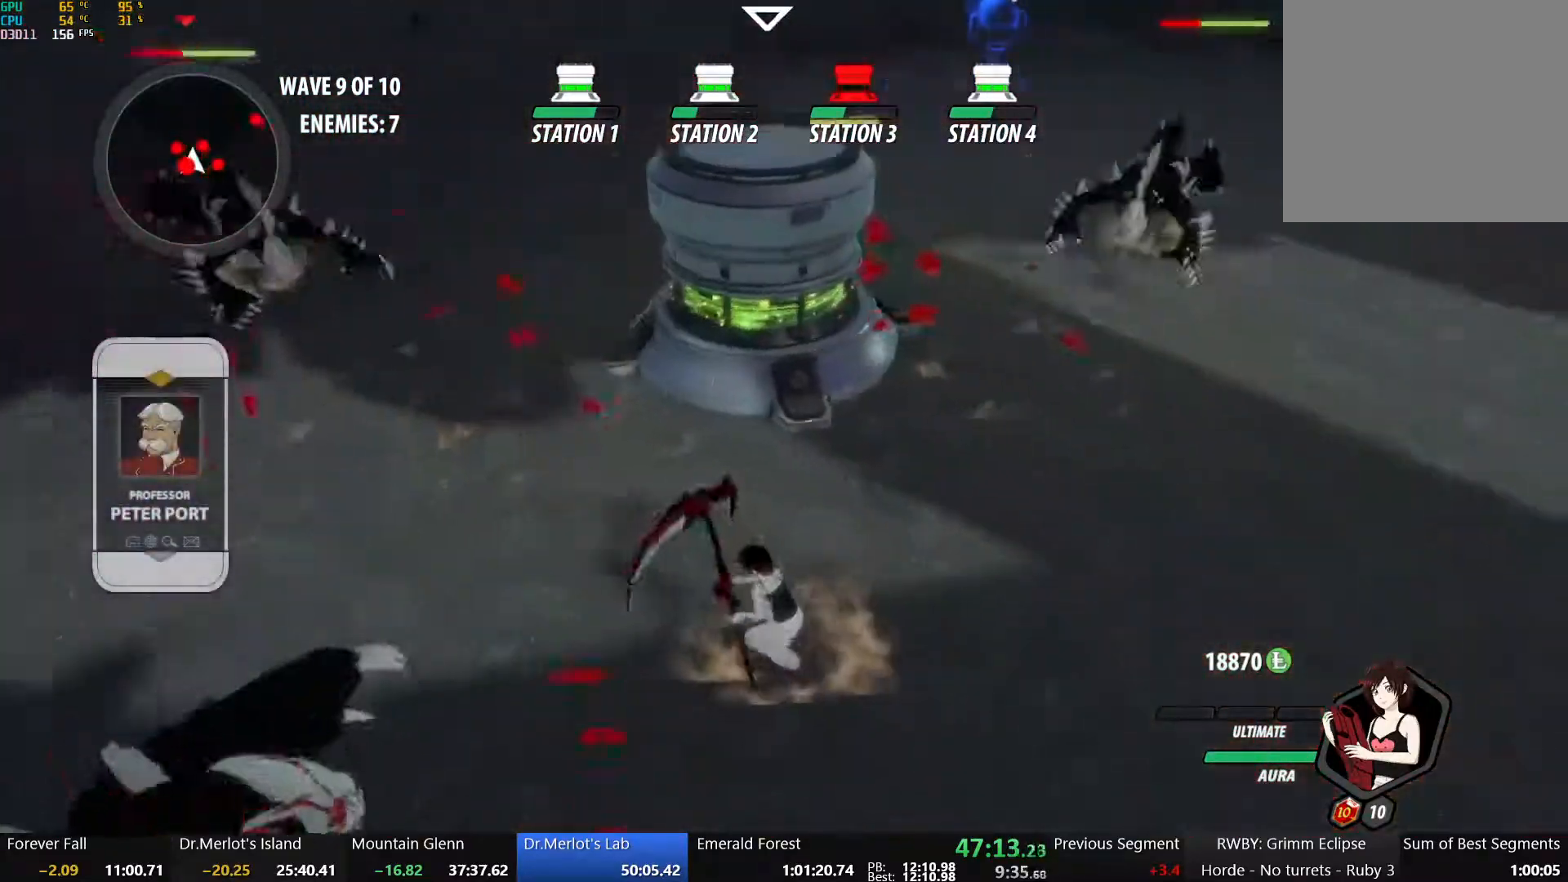
{"buttons": ["B", "R2"], "left_stick": "right", "right_stick": "center", "events": [[167, "left_stick", "right"], [233, "right_stick", "center"], [300, "A", "down"], [367, "L1", "down"], [400, "R2", "down"], [483, "A", "up"], [483, "B", "down"], [500, "L1", "up"]]}
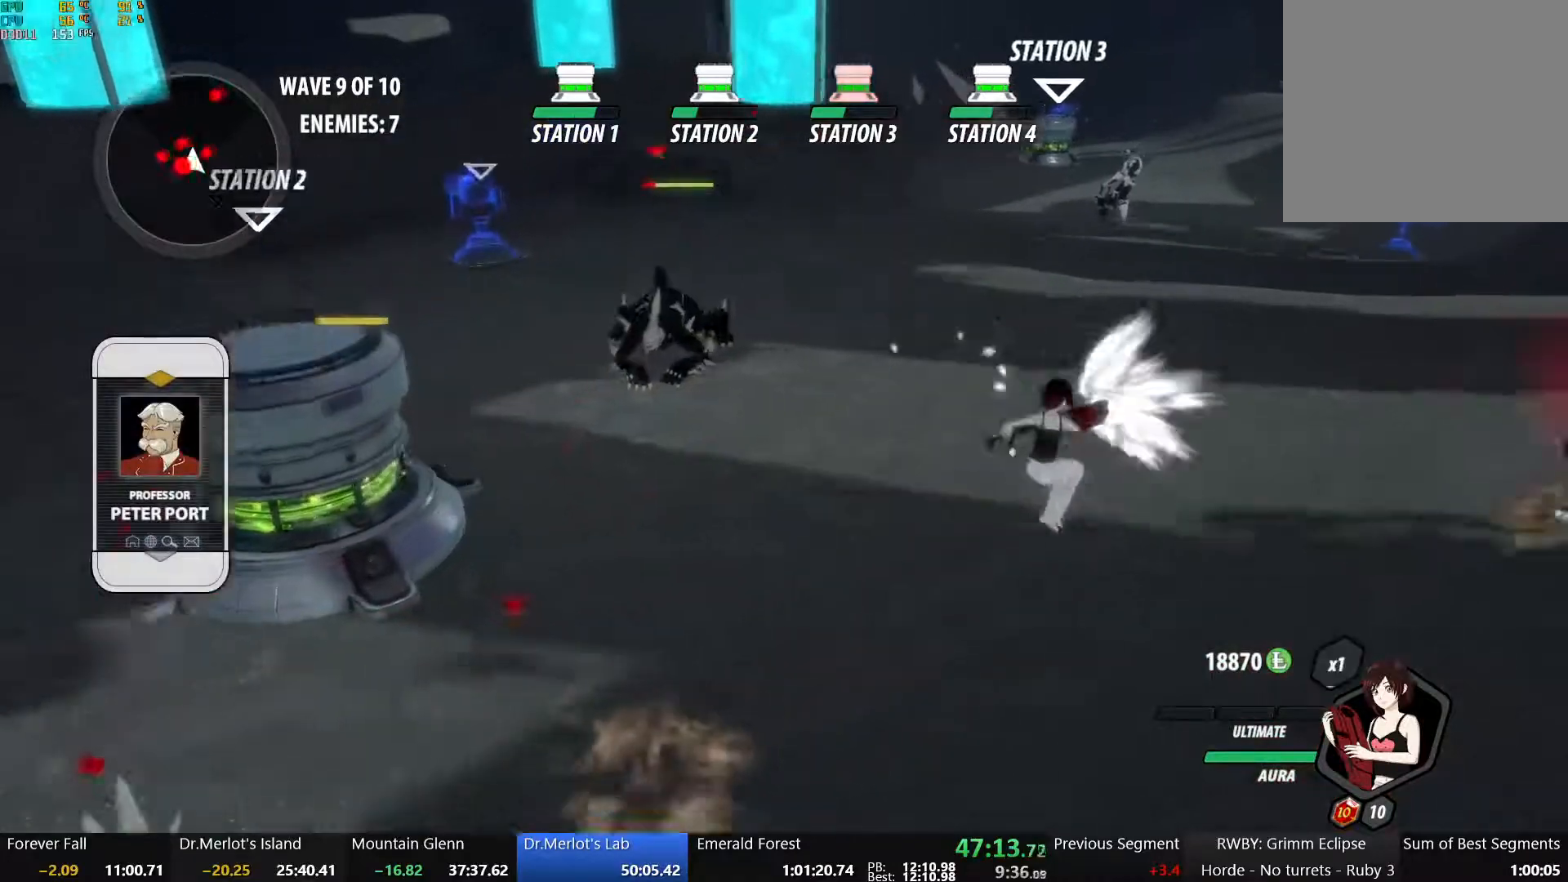
{"buttons": ["X"], "left_stick": "up", "right_stick": "center", "events": [[17, "R2", "up"], [100, "B", "up"], [183, "A", "down"], [200, "L1", "down"], [217, "R2", "down"], [283, "A", "up"], [317, "B", "down"], [317, "L1", "up"], [333, "R2", "up"], [367, "B", "up"], [467, "X", "down"], [467, "left_stick", "up"]]}
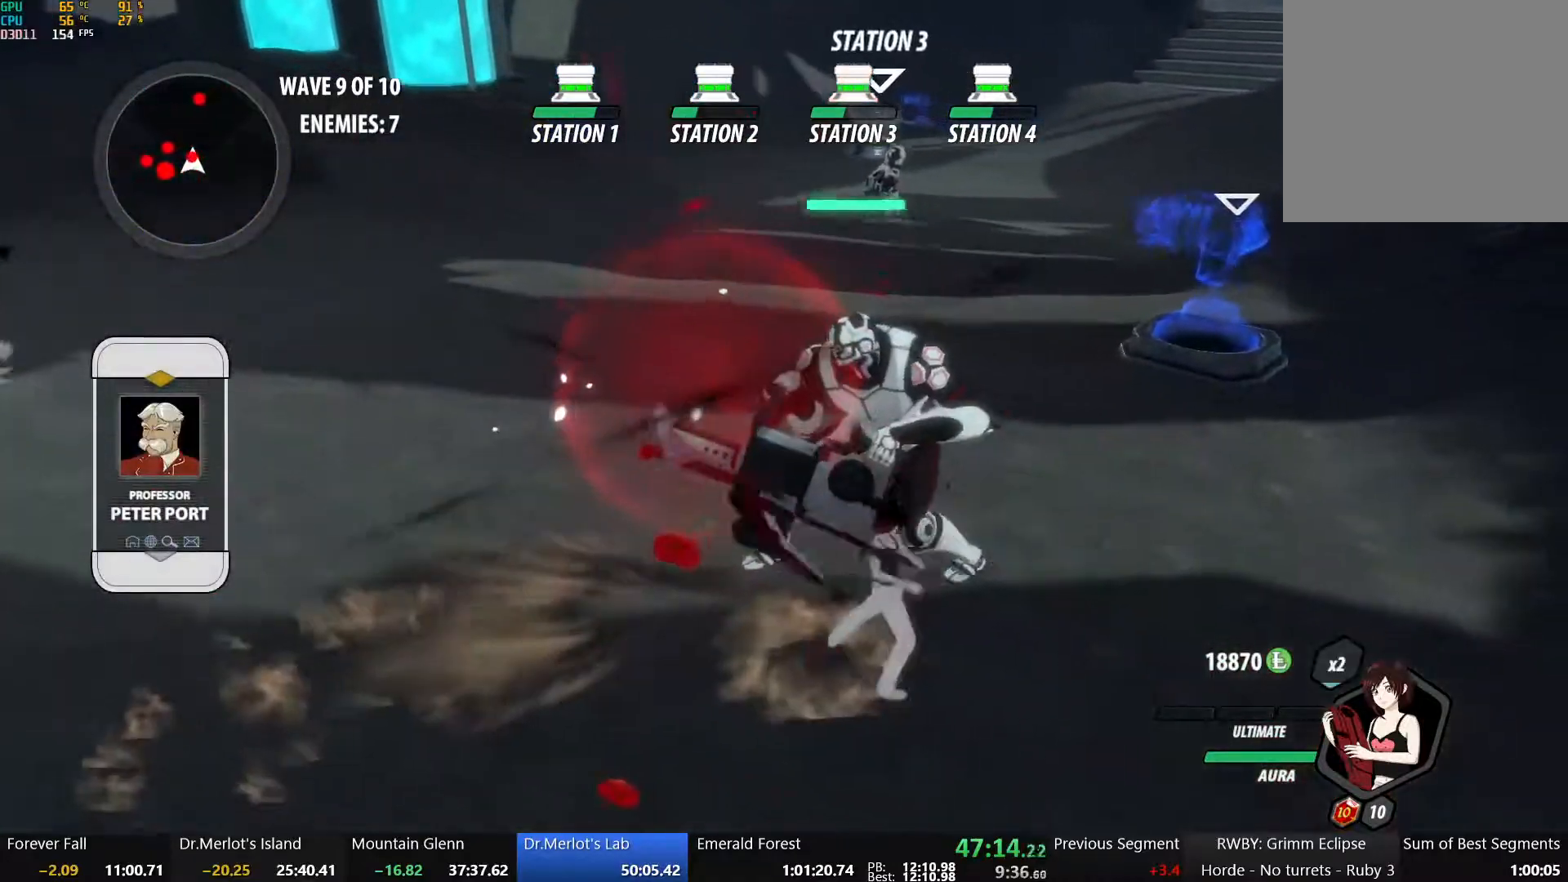
{"buttons": [], "left_stick": "center", "right_stick": "center", "events": [[83, "X", "up"], [100, "X", "down"], [217, "X", "up"], [350, "Y", "down"], [367, "left_stick", "center"], [450, "Y", "up"]]}
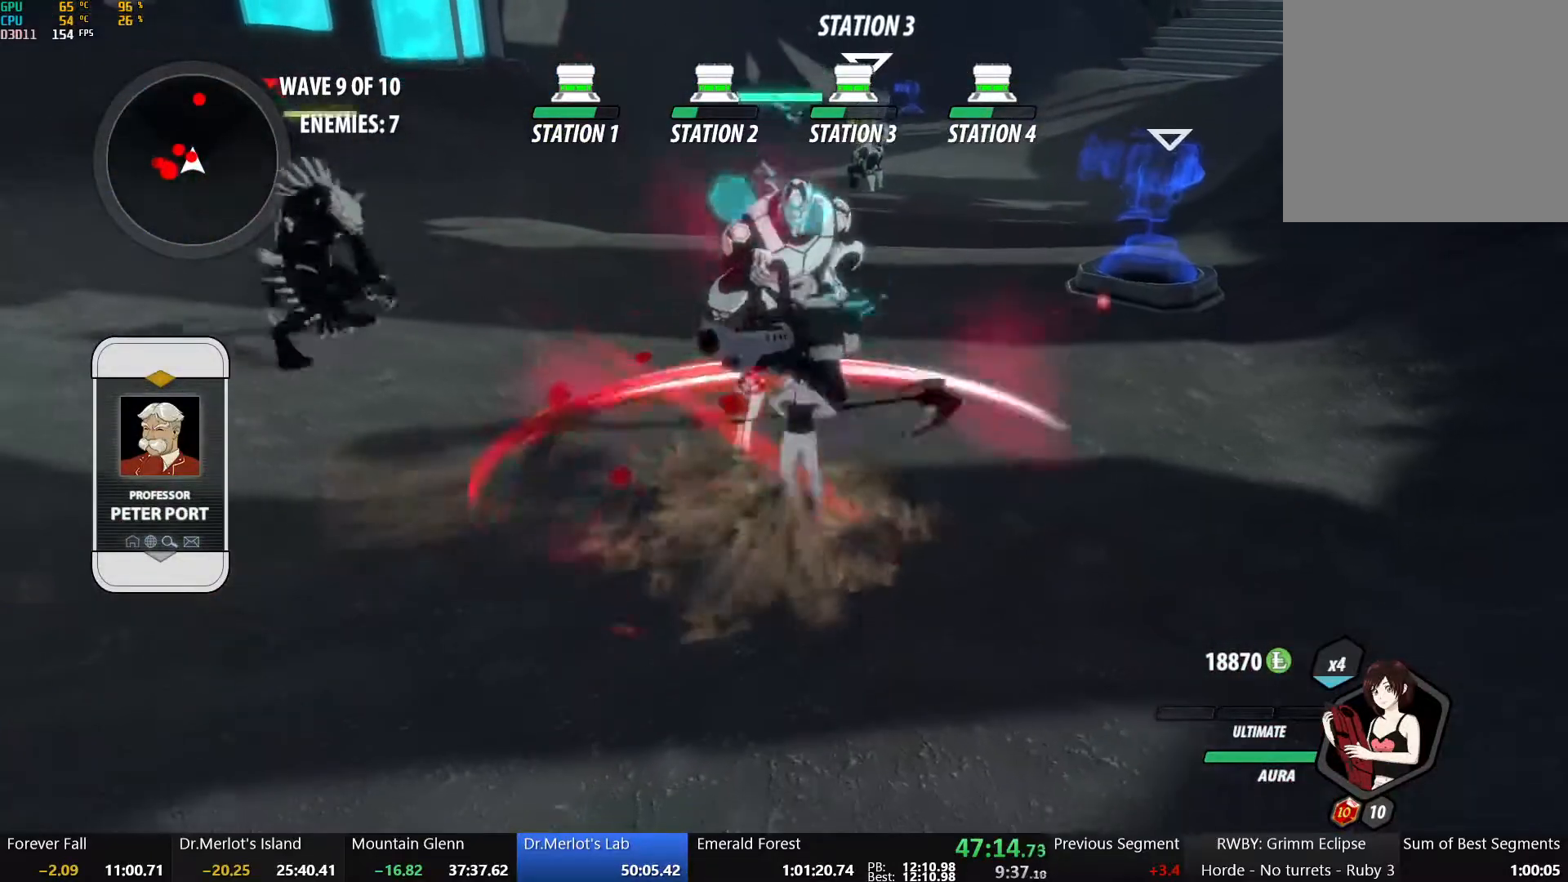
{"buttons": [], "left_stick": "center", "right_stick": "center", "events": []}
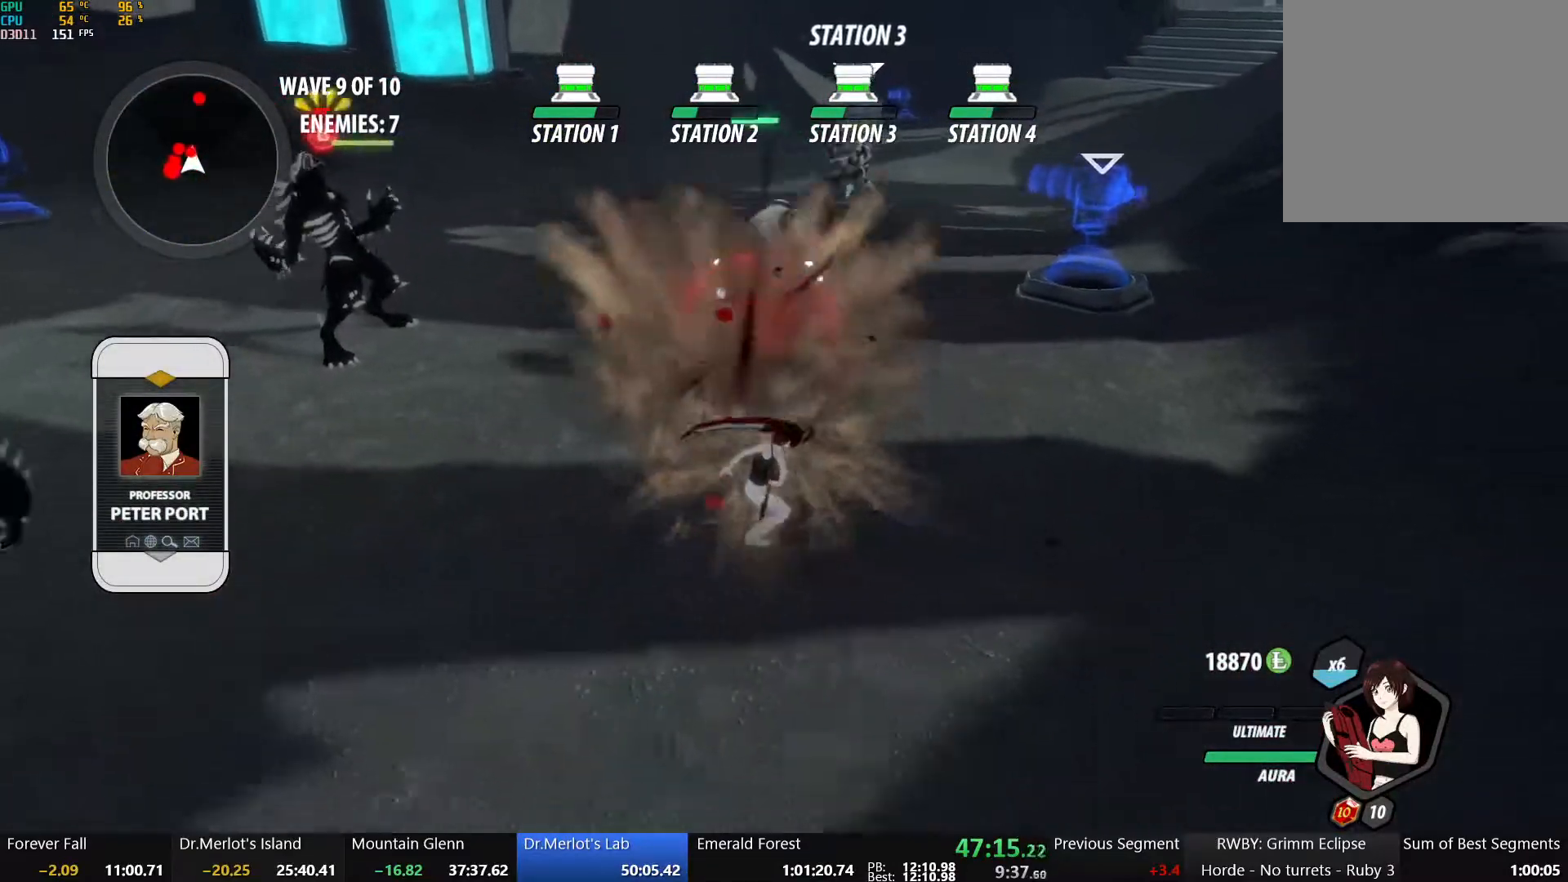
{"buttons": [], "left_stick": "up", "right_stick": "center", "events": [[267, "A", "down"], [267, "left_stick", "up-right"], [383, "left_stick", "up"], [400, "L1", "down"], [467, "A", "up"], [500, "L1", "up"]]}
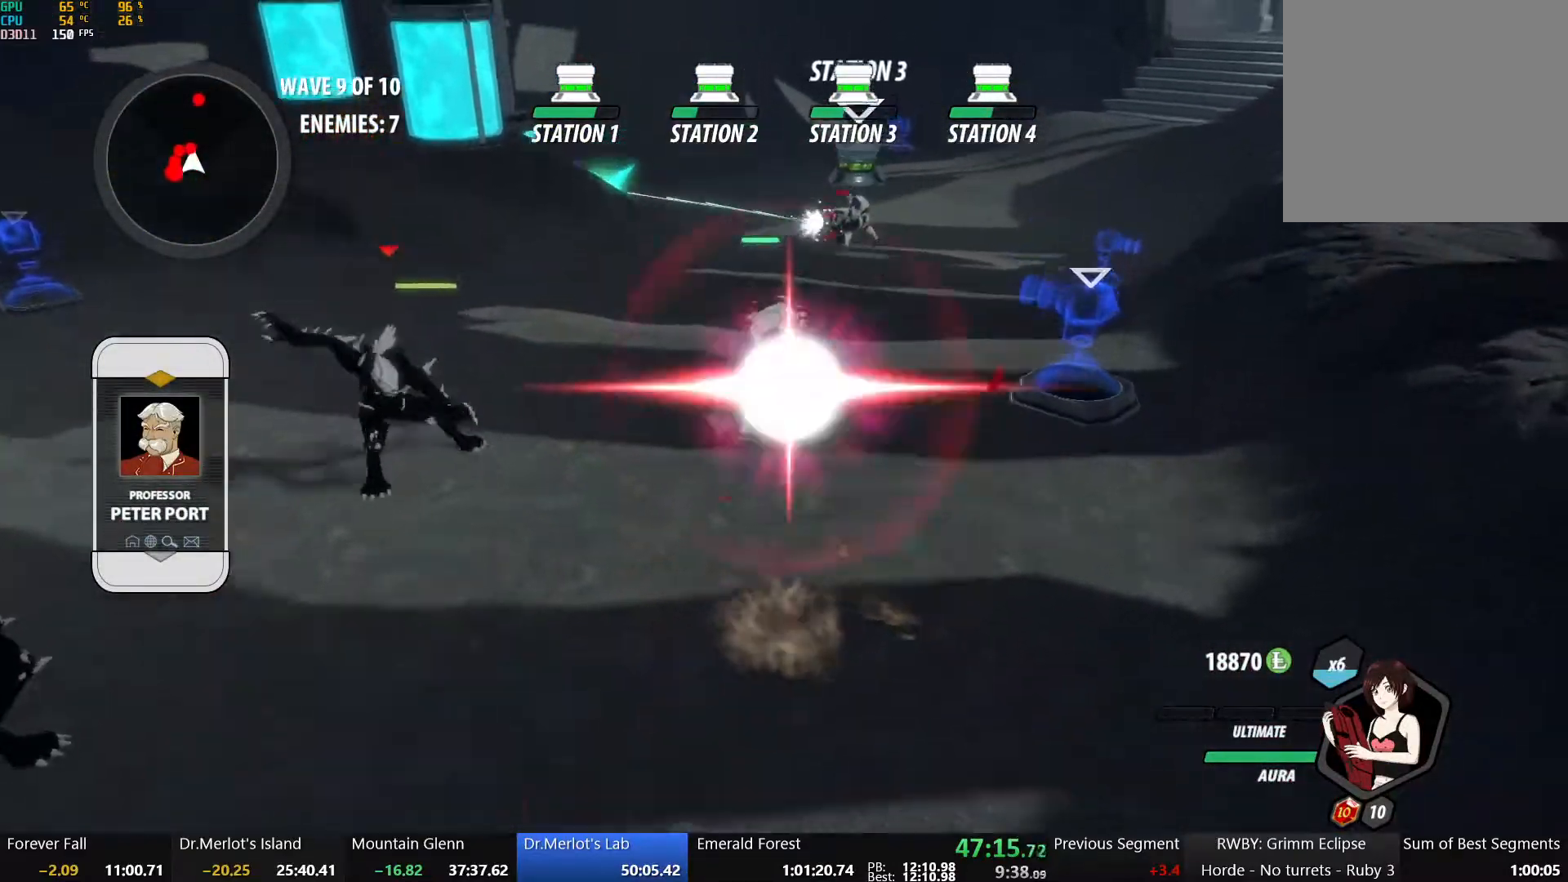
{"buttons": ["A"], "left_stick": "up", "right_stick": "center", "events": [[500, "A", "down"]]}
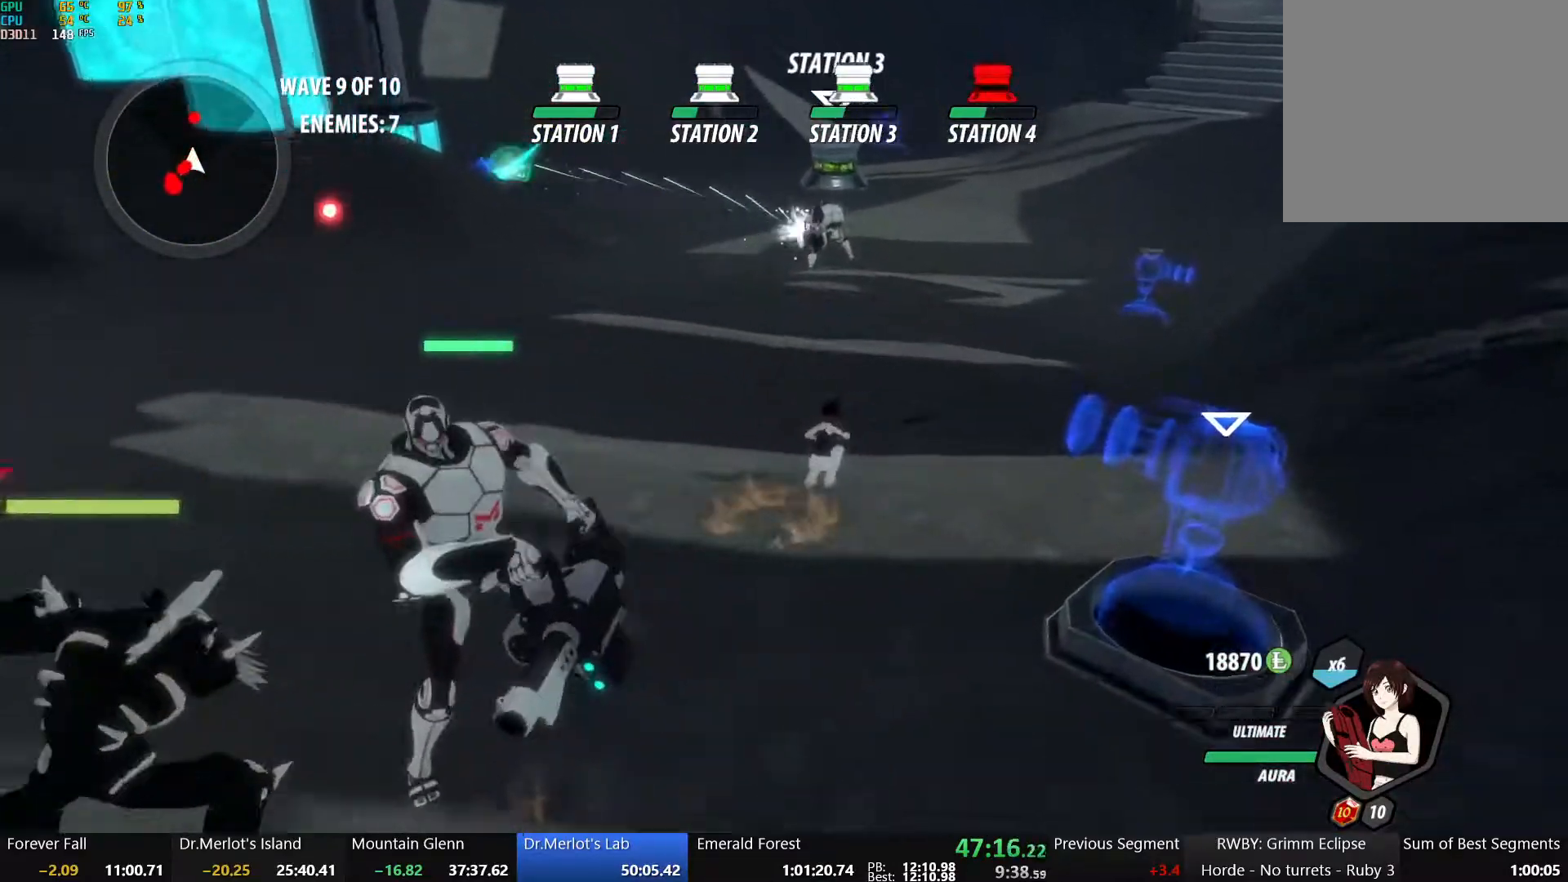
{"buttons": ["A", "L1", "R2"], "left_stick": "up", "right_stick": "center", "events": [[33, "L1", "down"], [67, "R2", "down"], [133, "A", "up"], [167, "B", "down"], [167, "L1", "up"], [217, "R2", "up"], [300, "B", "up"], [433, "A", "down"], [467, "L1", "down"], [483, "R2", "down"]]}
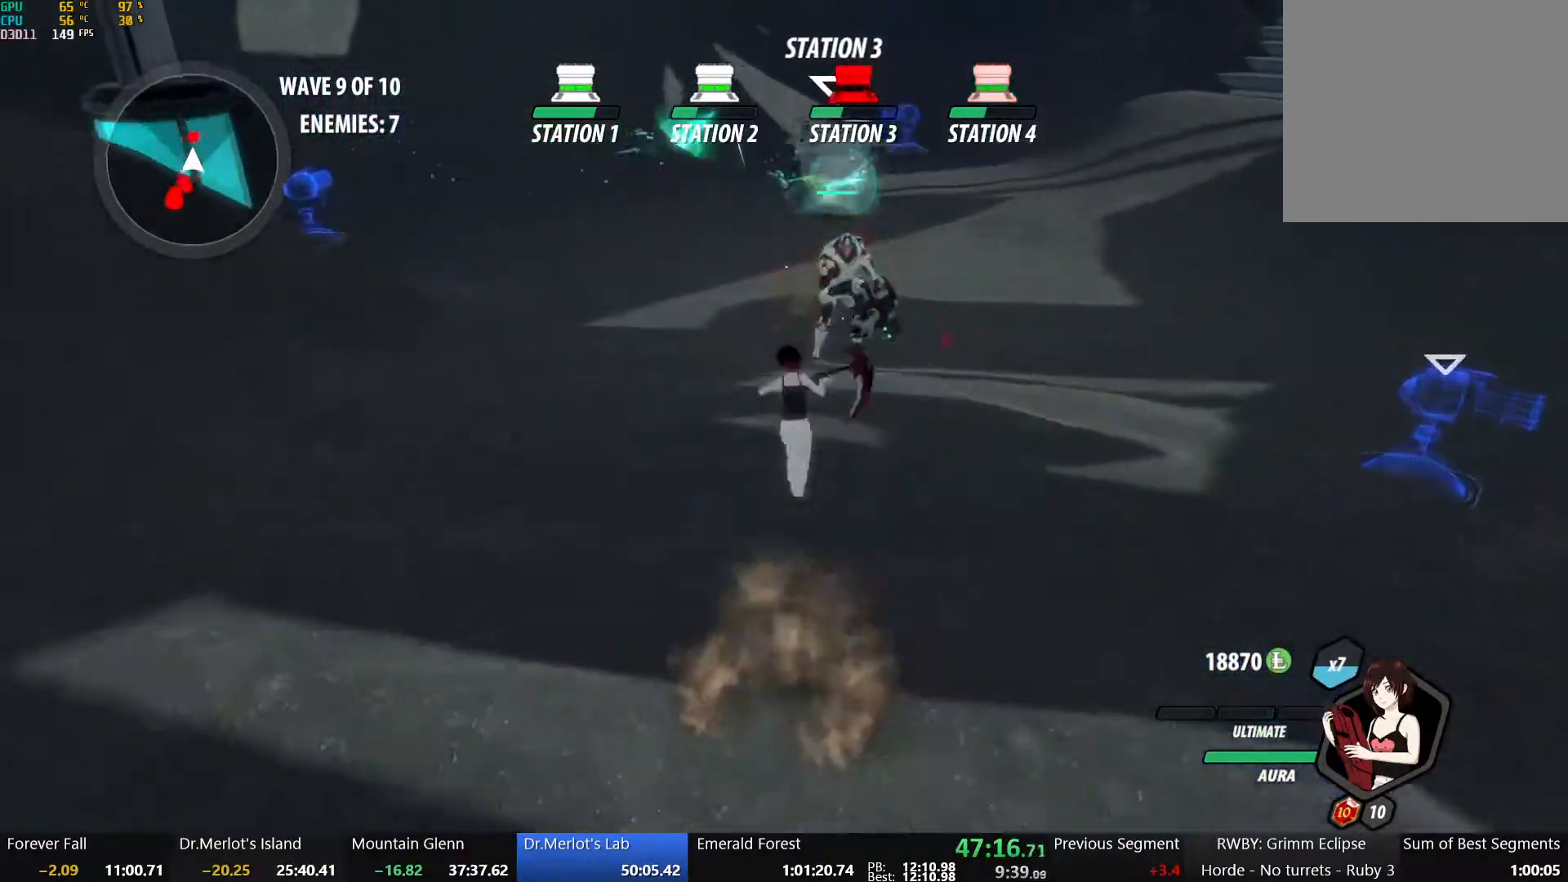
{"buttons": [], "left_stick": "up", "right_stick": "center", "events": [[50, "A", "up"], [50, "B", "down"], [100, "L1", "up"], [100, "R2", "up"], [200, "B", "up"], [350, "X", "down"], [467, "X", "up"]]}
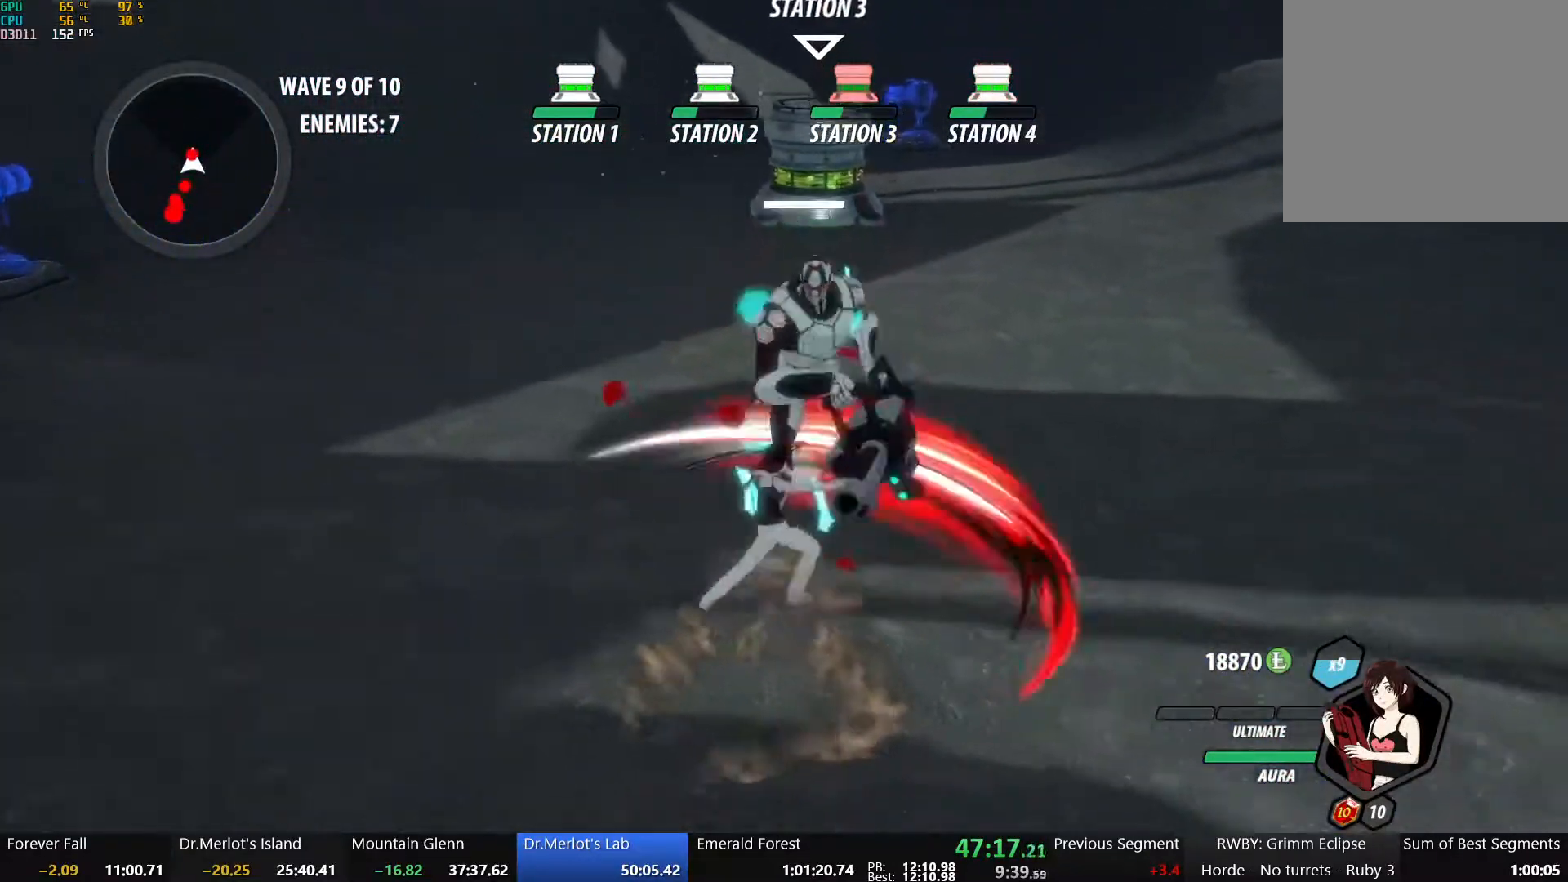
{"buttons": [], "left_stick": "center", "right_stick": "center", "events": [[17, "X", "down"], [83, "left_stick", "center"], [117, "X", "up"], [183, "X", "down"], [300, "X", "up"], [367, "Y", "down"], [467, "Y", "up"]]}
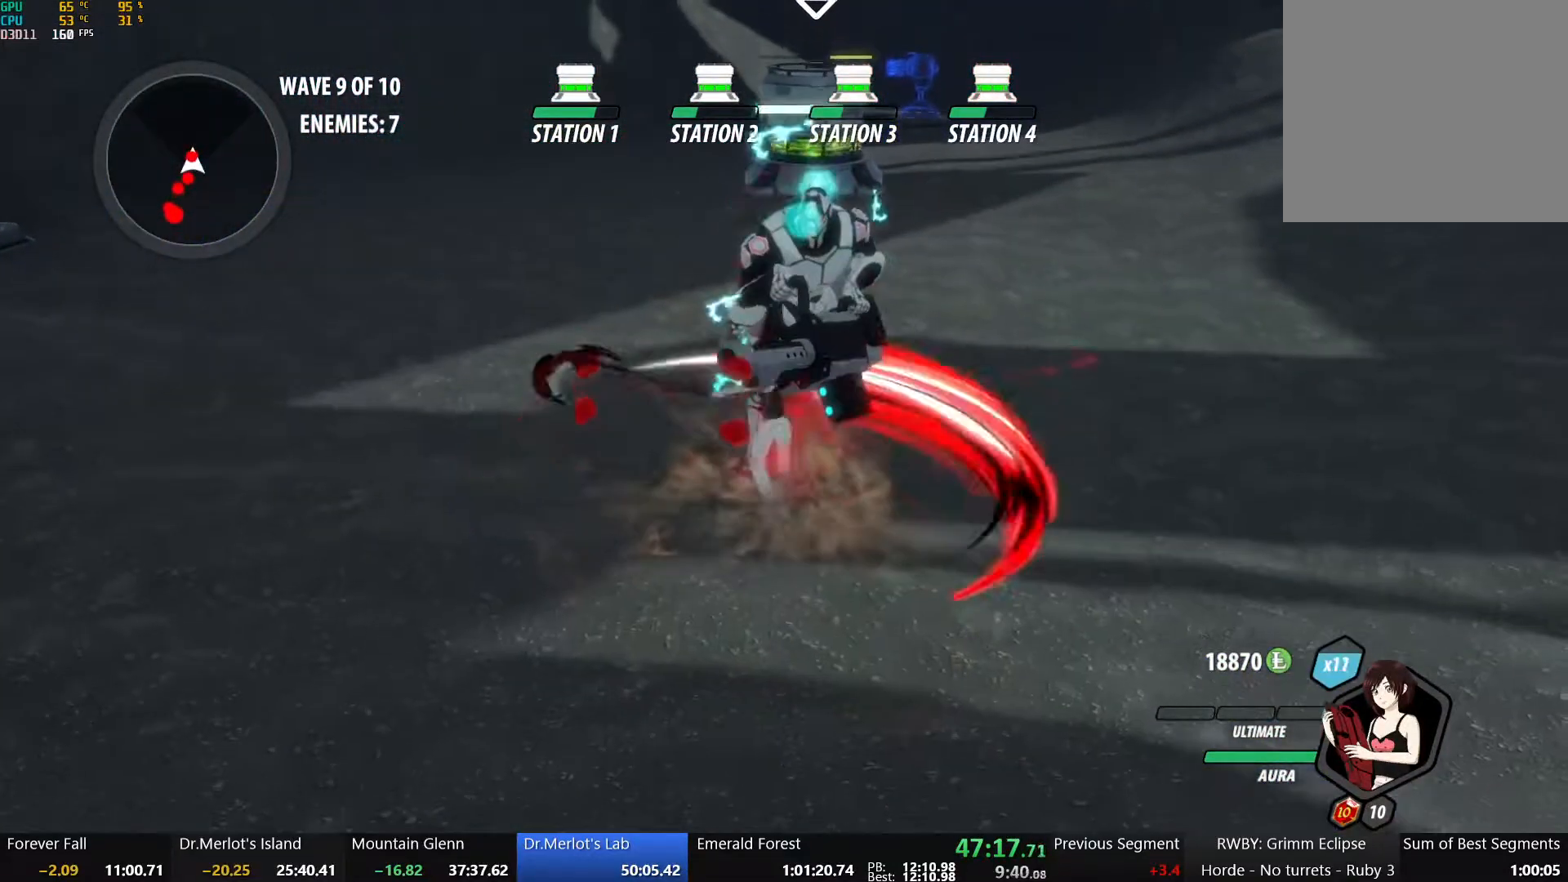
{"buttons": [], "left_stick": "center", "right_stick": "center", "events": [[100, "right_stick", "right"], [417, "right_stick", "center"]]}
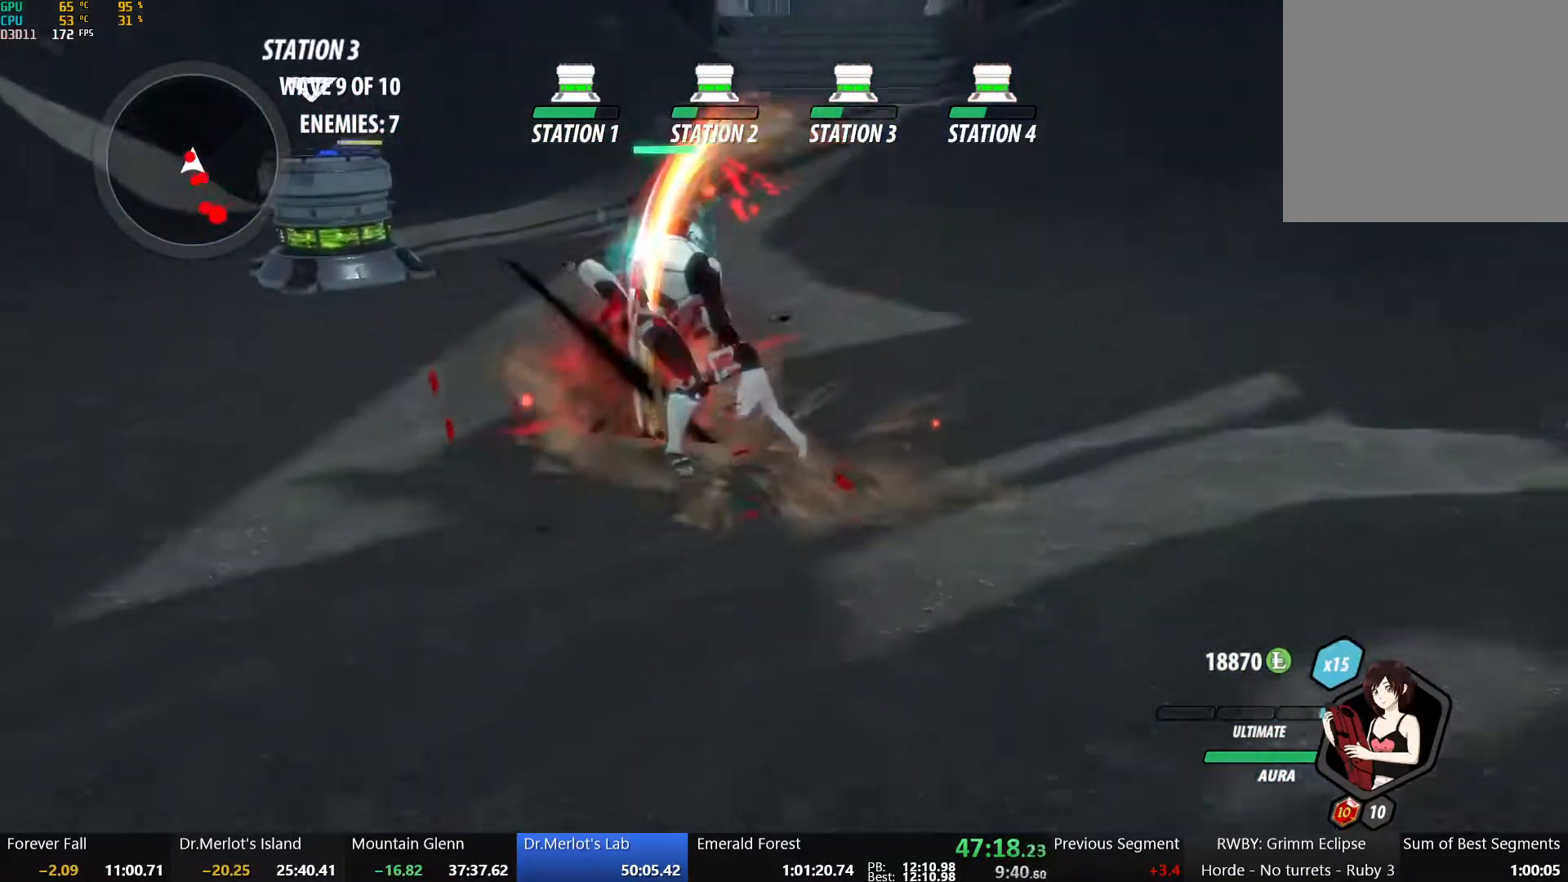
{"buttons": ["L1"], "left_stick": "up", "right_stick": "center", "events": [[300, "left_stick", "up"], [333, "B", "down"], [450, "B", "up"], [483, "L1", "down"]]}
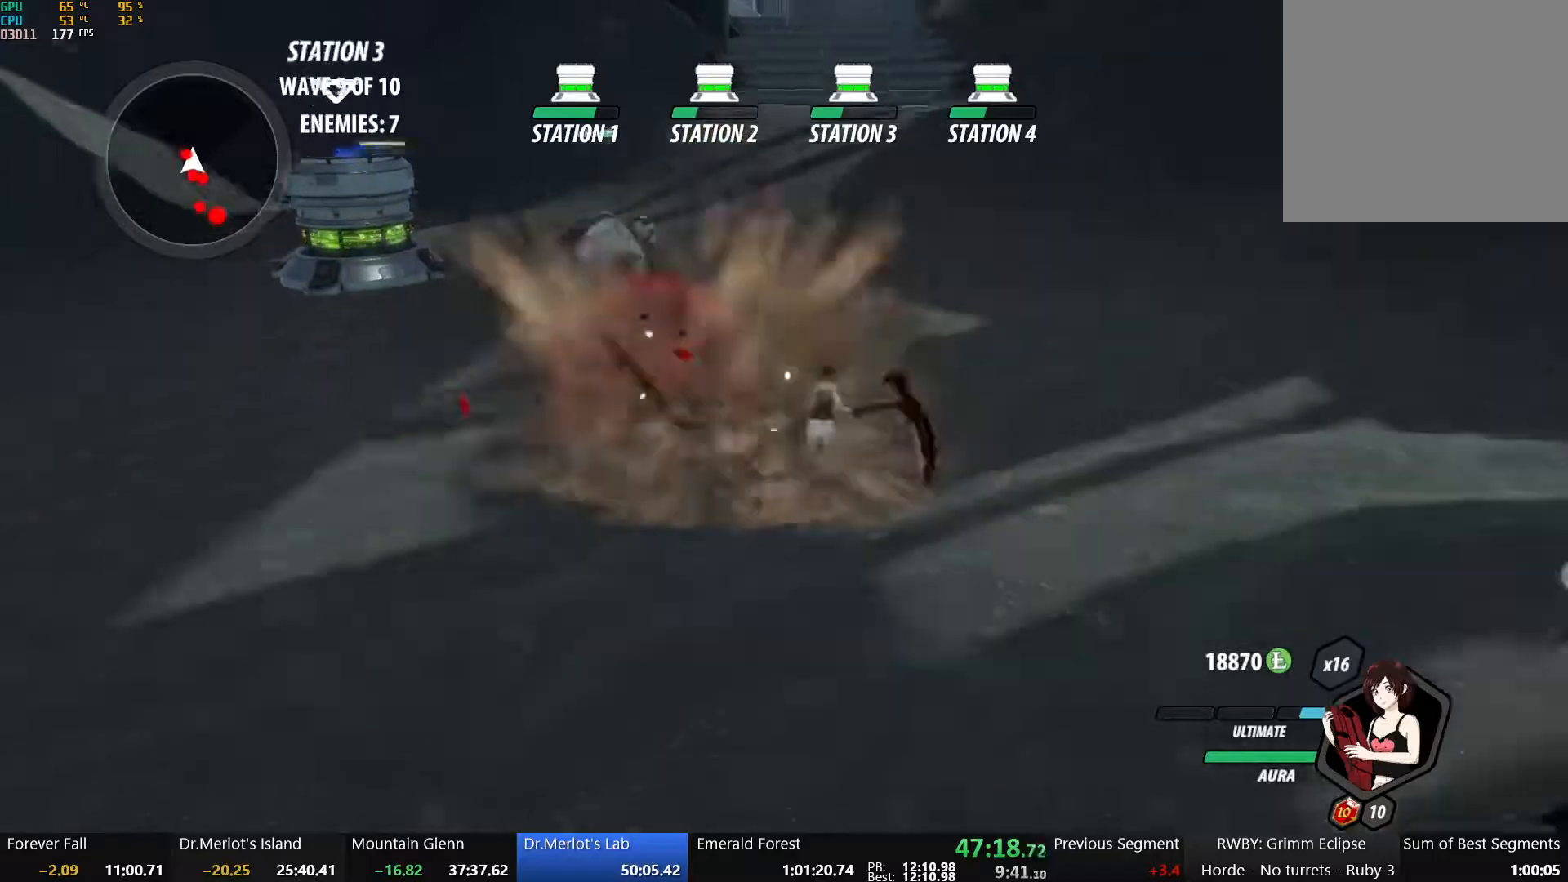
{"buttons": [], "left_stick": "up", "right_stick": "center", "events": [[67, "L1", "up"], [133, "L1", "down"], [183, "right_stick", "up-right"], [233, "L1", "up"], [417, "right_stick", "center"]]}
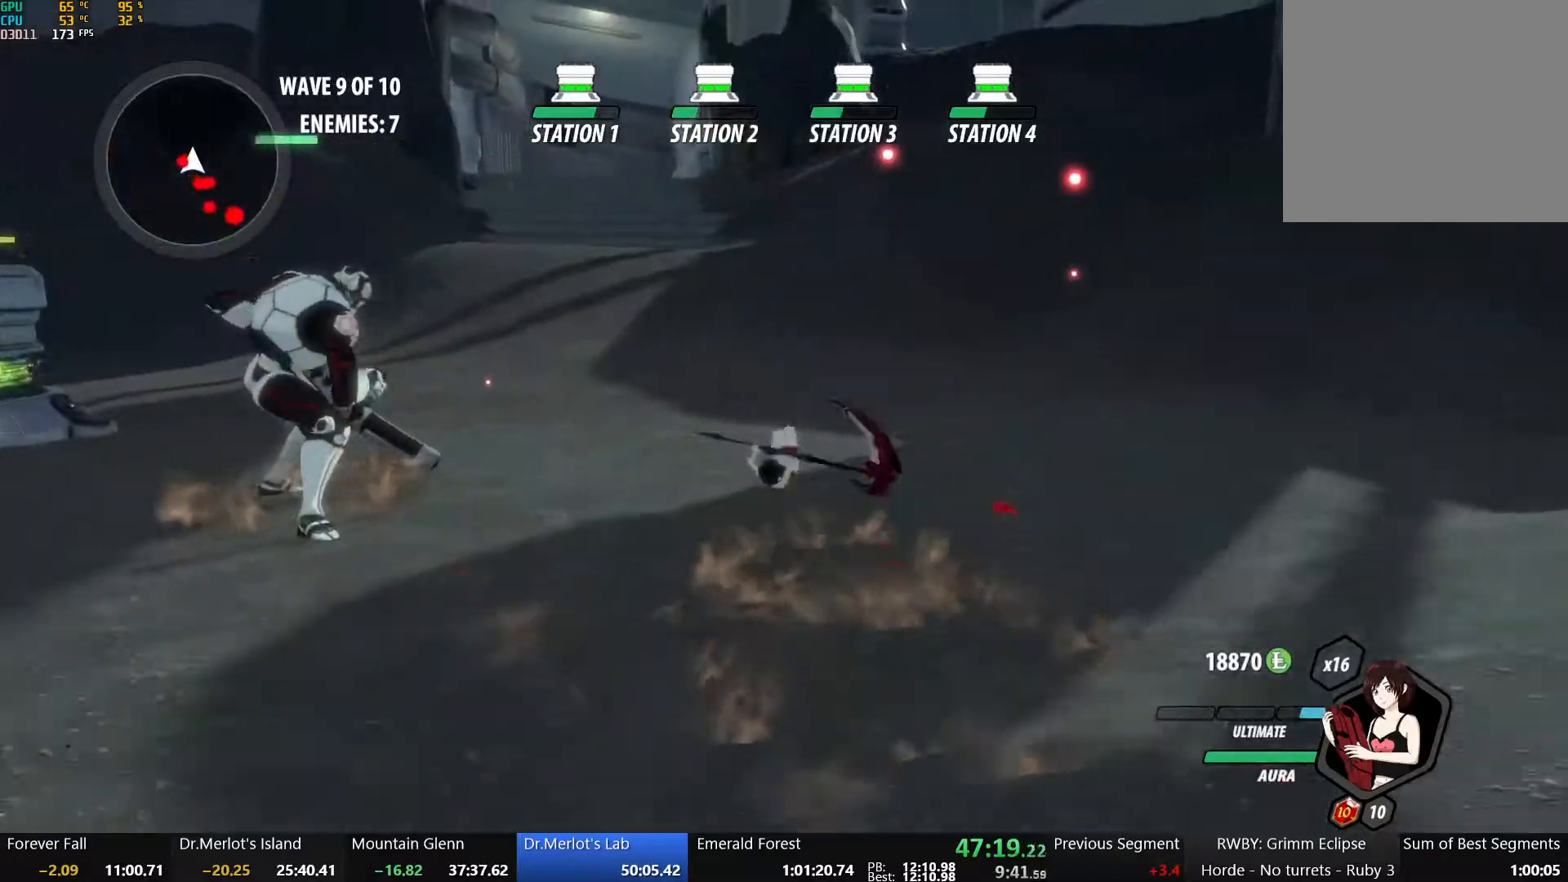
{"buttons": [], "left_stick": "up", "right_stick": "center", "events": [[100, "A", "down"], [200, "L1", "down"], [217, "A", "up"], [250, "L1", "up"], [367, "L1", "down"], [450, "L1", "up"]]}
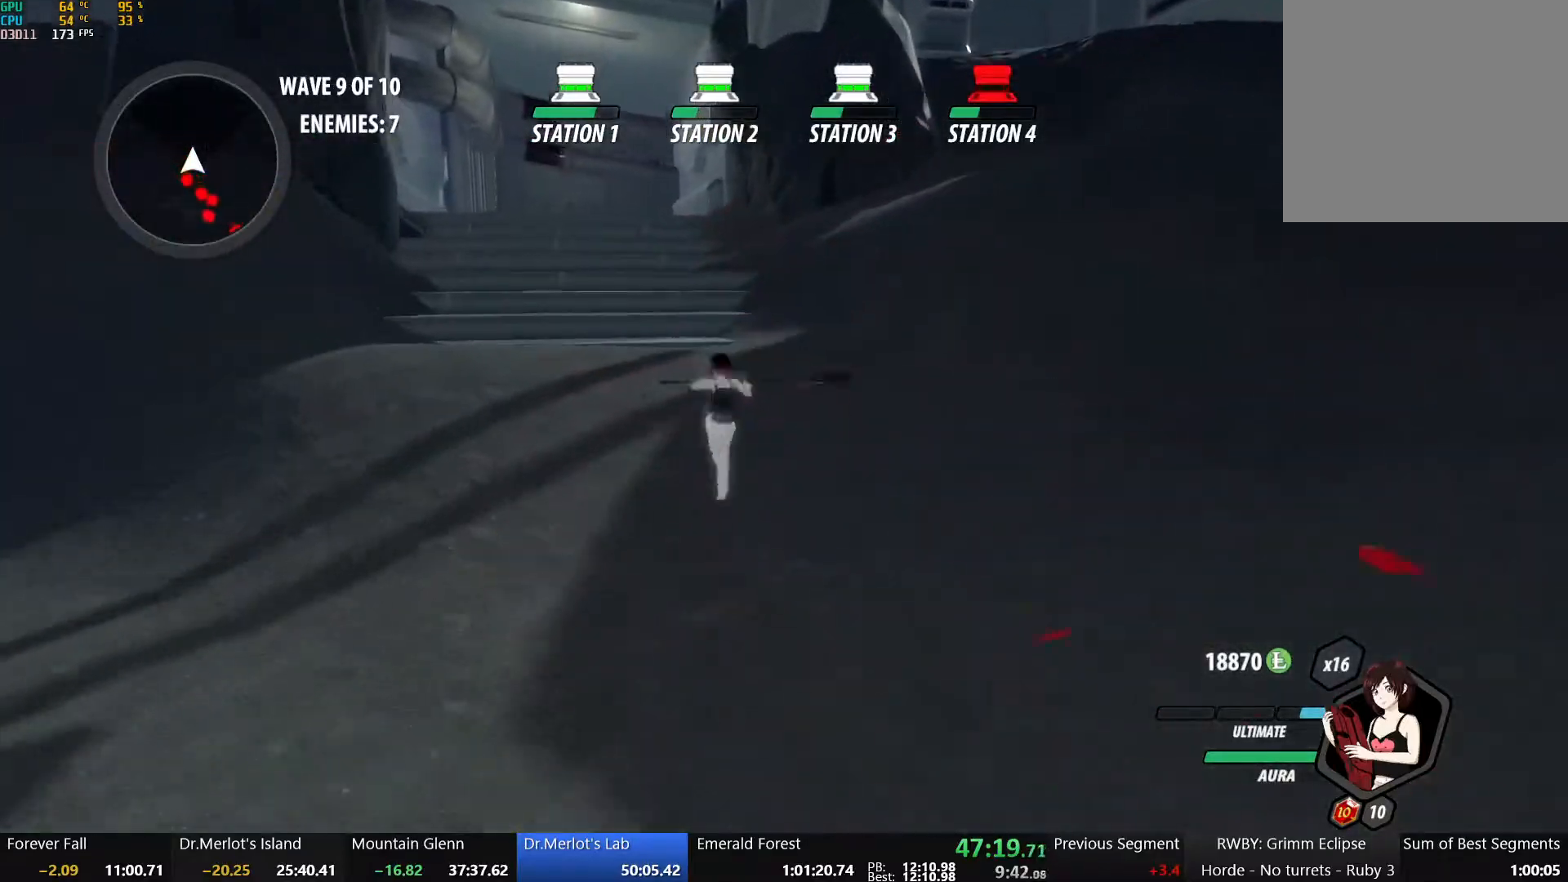
{"buttons": ["A"], "left_stick": "up", "right_stick": "center", "events": [[283, "A", "down"], [300, "L1", "down"], [333, "A", "up"], [350, "Y", "down"], [367, "B", "down"], [433, "L1", "up"], [433, "Y", "up"], [483, "B", "up"], [500, "A", "down"]]}
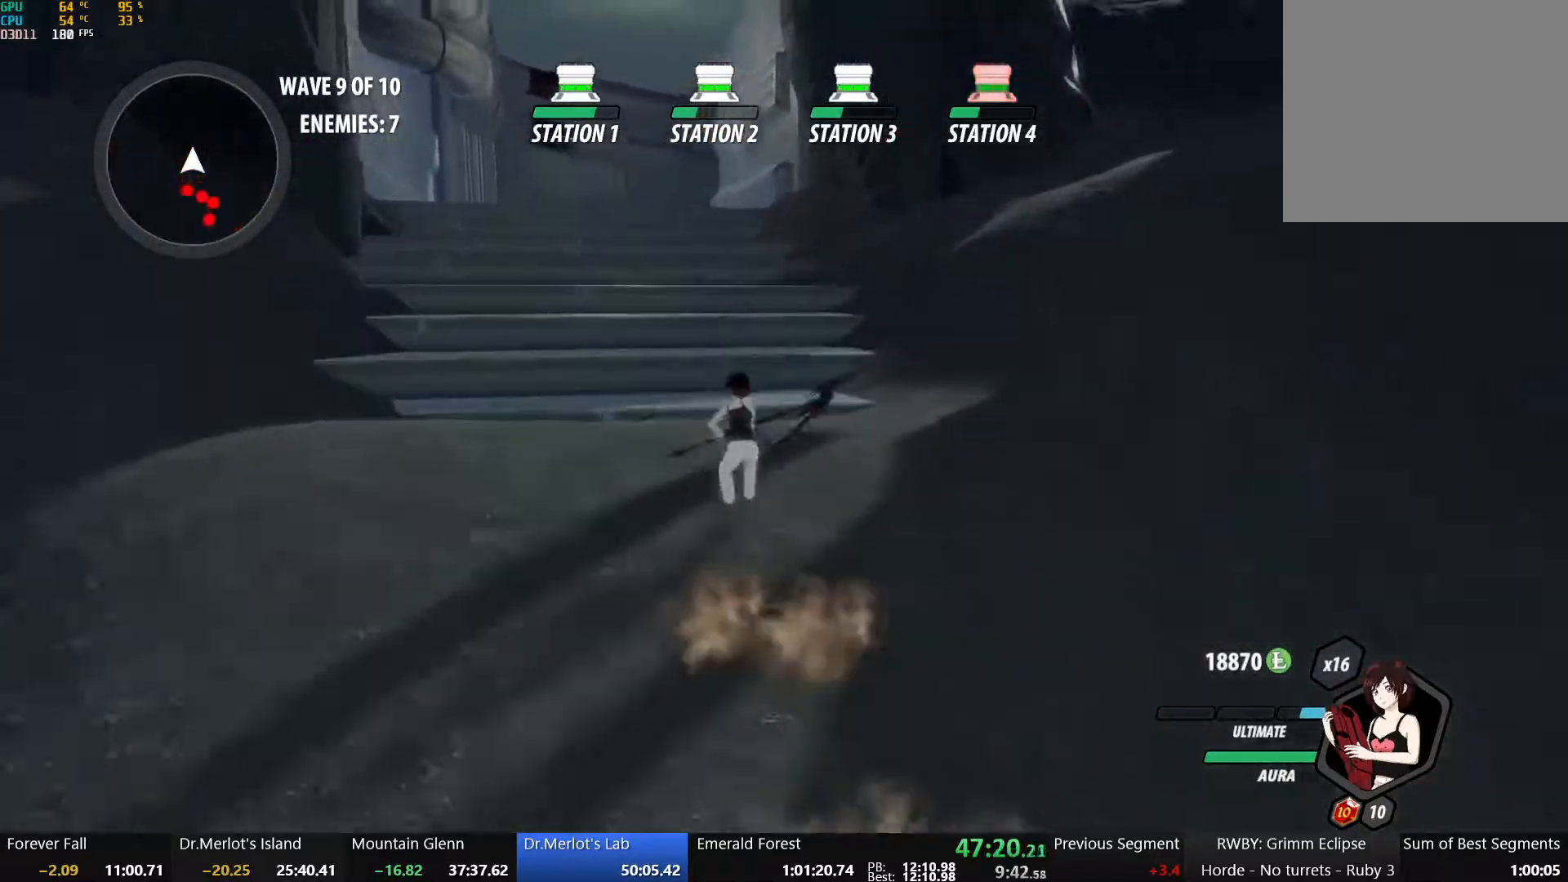
{"buttons": ["Y", "L1"], "left_stick": "up", "right_stick": "center", "events": [[33, "L1", "down"], [67, "A", "up"], [67, "Y", "down"], [100, "B", "down"], [167, "L1", "up"], [167, "Y", "up"], [200, "A", "down"], [200, "B", "up"], [267, "A", "up"], [267, "L1", "down"], [283, "Y", "down"], [300, "B", "down"], [383, "L1", "up"], [383, "Y", "up"], [417, "A", "down"], [417, "B", "up"], [467, "L1", "down"], [500, "A", "up"], [500, "Y", "down"]]}
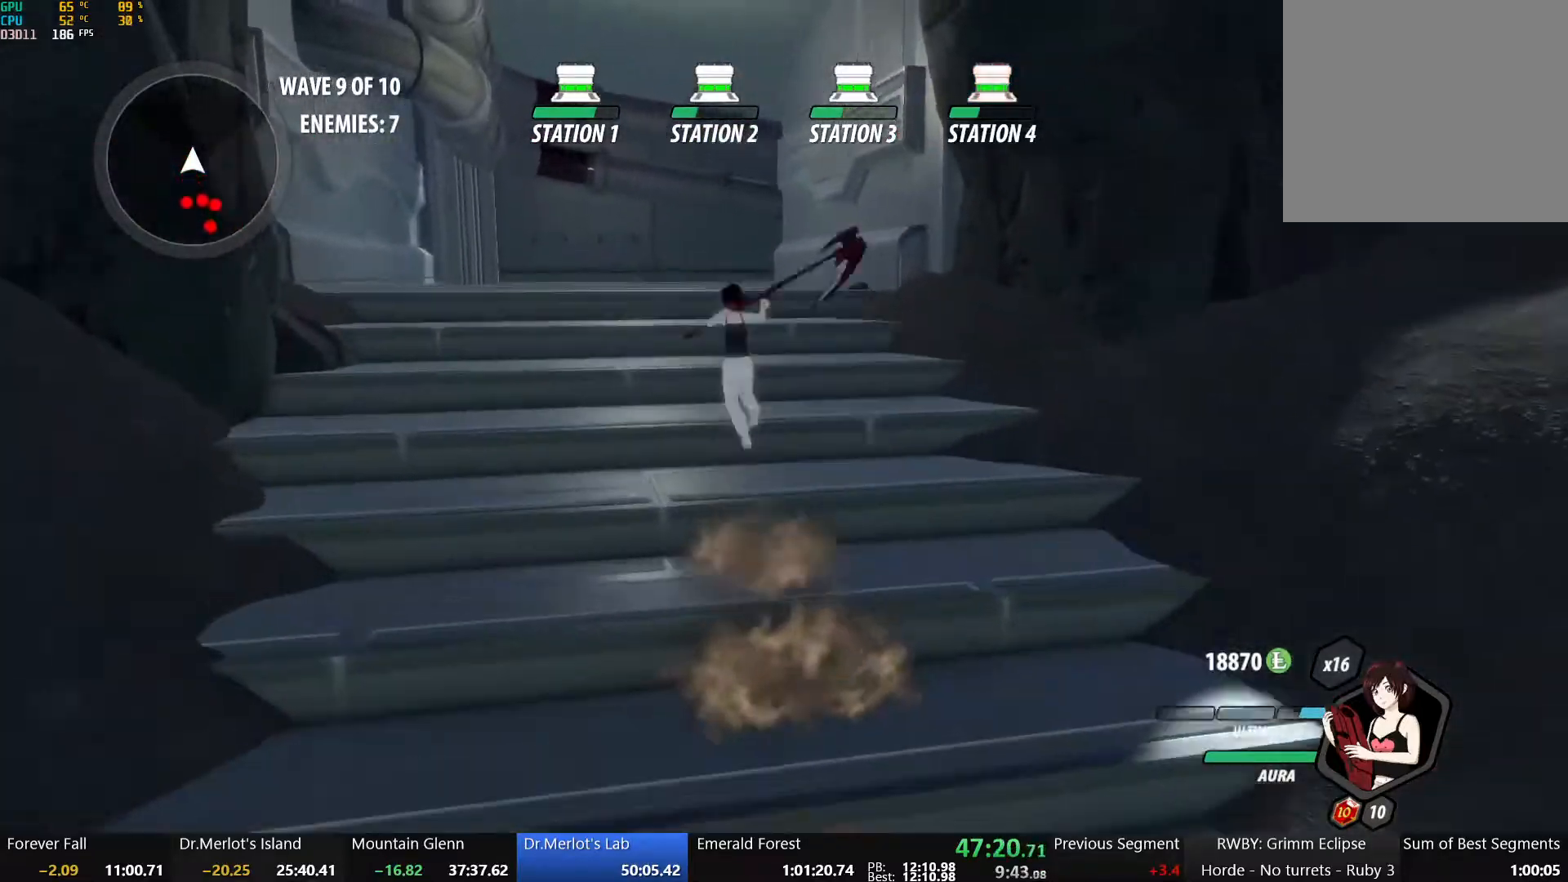
{"buttons": ["B", "Y", "L1"], "left_stick": "up", "right_stick": "center", "events": [[33, "B", "down"], [83, "L1", "up"], [83, "Y", "up"], [117, "B", "up"], [133, "A", "down"], [183, "L1", "down"], [200, "A", "up"], [200, "Y", "down"], [217, "B", "down"], [317, "L1", "up"], [317, "Y", "up"], [333, "B", "up"], [350, "A", "down"], [383, "L1", "down"], [400, "A", "up"], [417, "Y", "down"], [433, "B", "down"]]}
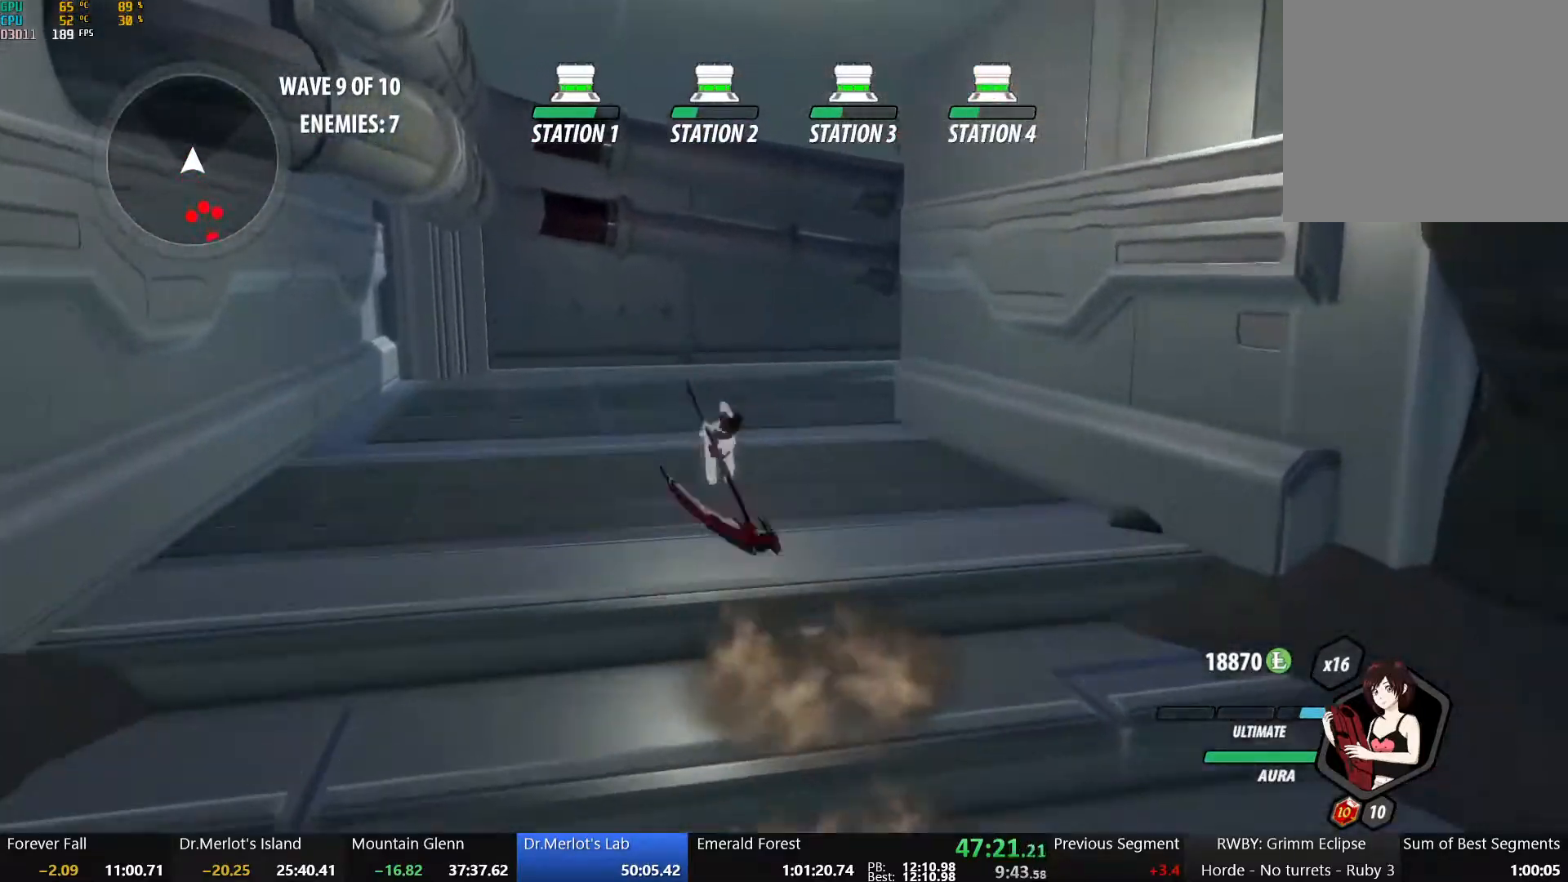
{"buttons": ["B"], "left_stick": "up", "right_stick": "center", "events": [[17, "Y", "up"], [33, "L1", "up"], [50, "B", "up"], [67, "A", "down"], [117, "L1", "down"], [133, "A", "up"], [133, "Y", "down"], [167, "B", "down"], [250, "L1", "up"], [250, "Y", "up"], [283, "B", "up"], [300, "A", "down"], [367, "L1", "down"], [383, "A", "up"], [400, "B", "down"], [400, "Y", "down"], [500, "L1", "up"], [500, "Y", "up"]]}
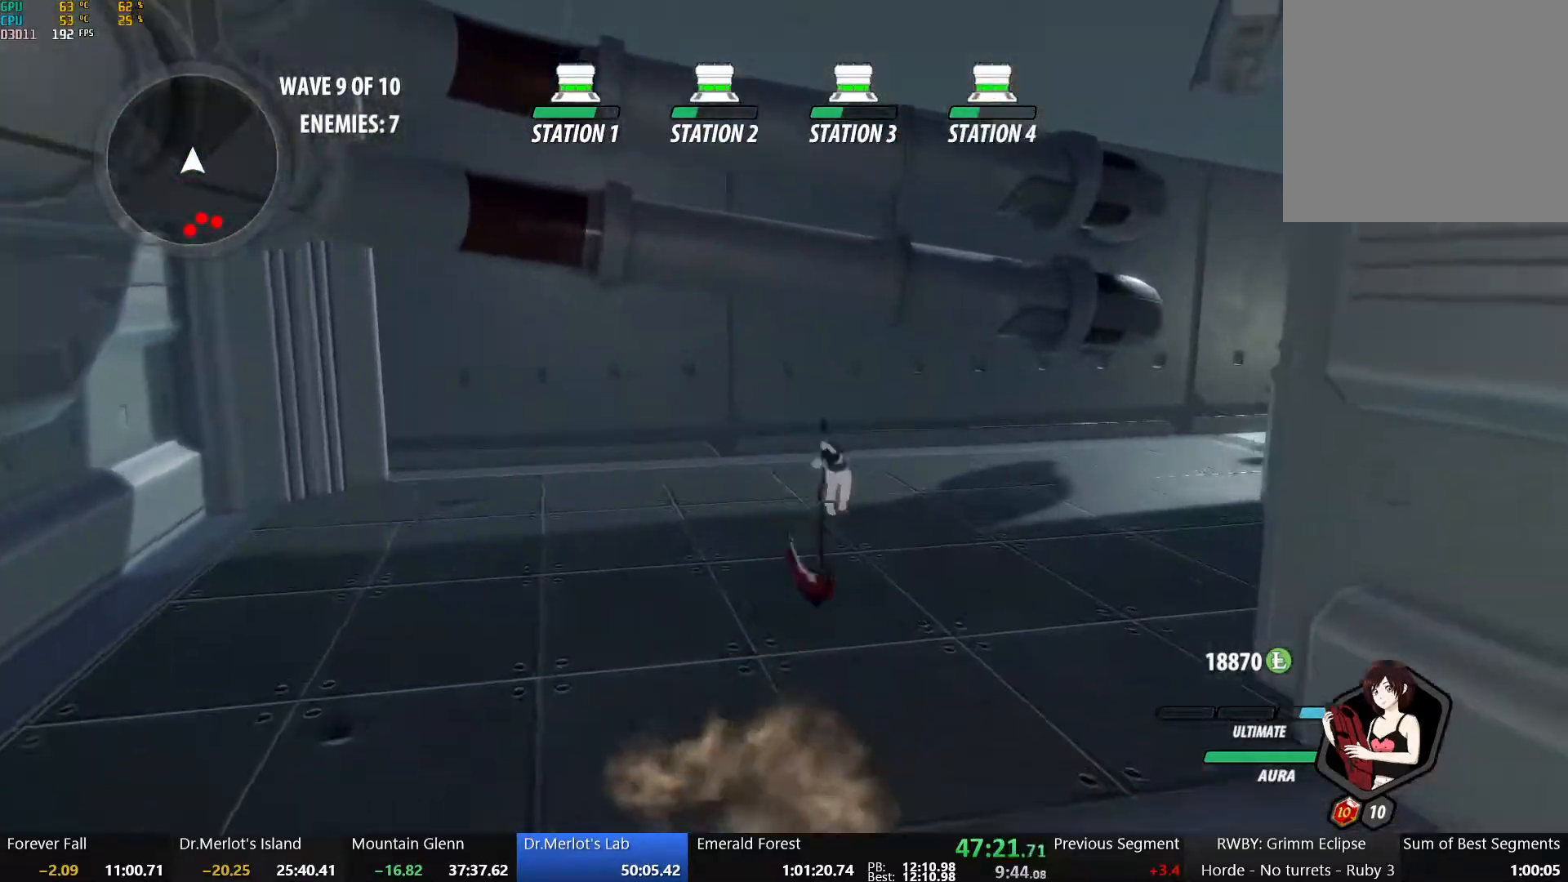
{"buttons": ["L2"], "left_stick": "up-right", "right_stick": "center", "events": [[33, "B", "up"], [50, "A", "down"], [100, "left_stick", "up-right"], [117, "L1", "down"], [150, "A", "up"], [150, "Y", "down"], [167, "B", "down"], [233, "L1", "up"], [267, "Y", "up"], [333, "L2", "down"], [367, "B", "up"], [417, "L2", "up"], [467, "L2", "down"]]}
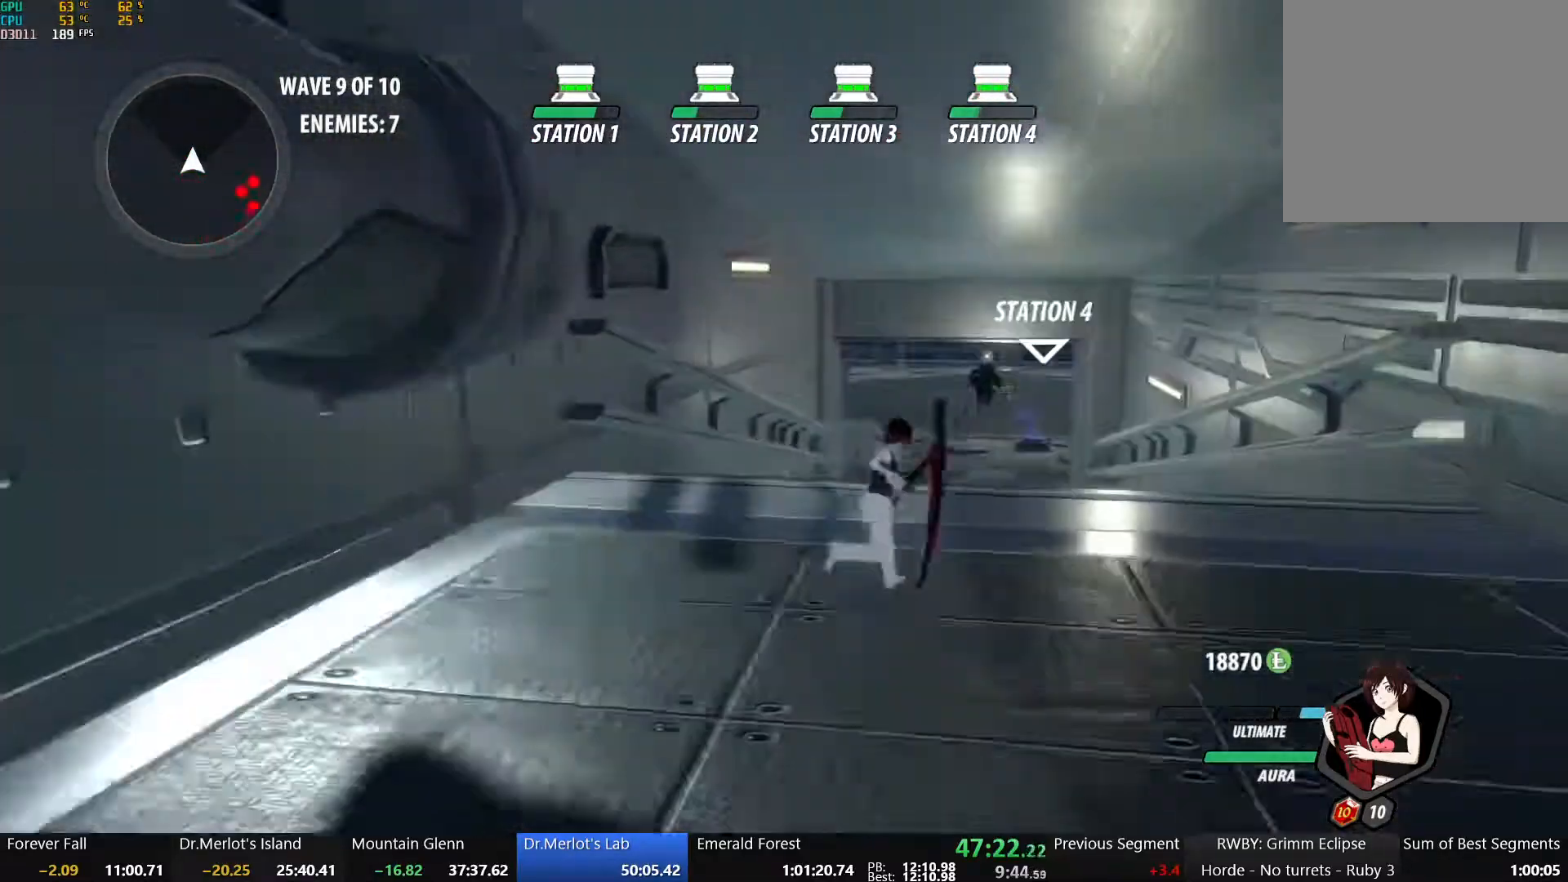
{"buttons": ["A", "L1", "R2"], "left_stick": "up", "right_stick": "center", "events": [[50, "L2", "up"], [83, "left_stick", "up"], [117, "A", "down"], [167, "A", "up"], [167, "L1", "down"], [167, "Y", "down"], [200, "B", "down"], [250, "Y", "up"], [283, "L1", "up"], [350, "B", "up"], [433, "A", "down"], [450, "L1", "down"], [483, "R2", "down"]]}
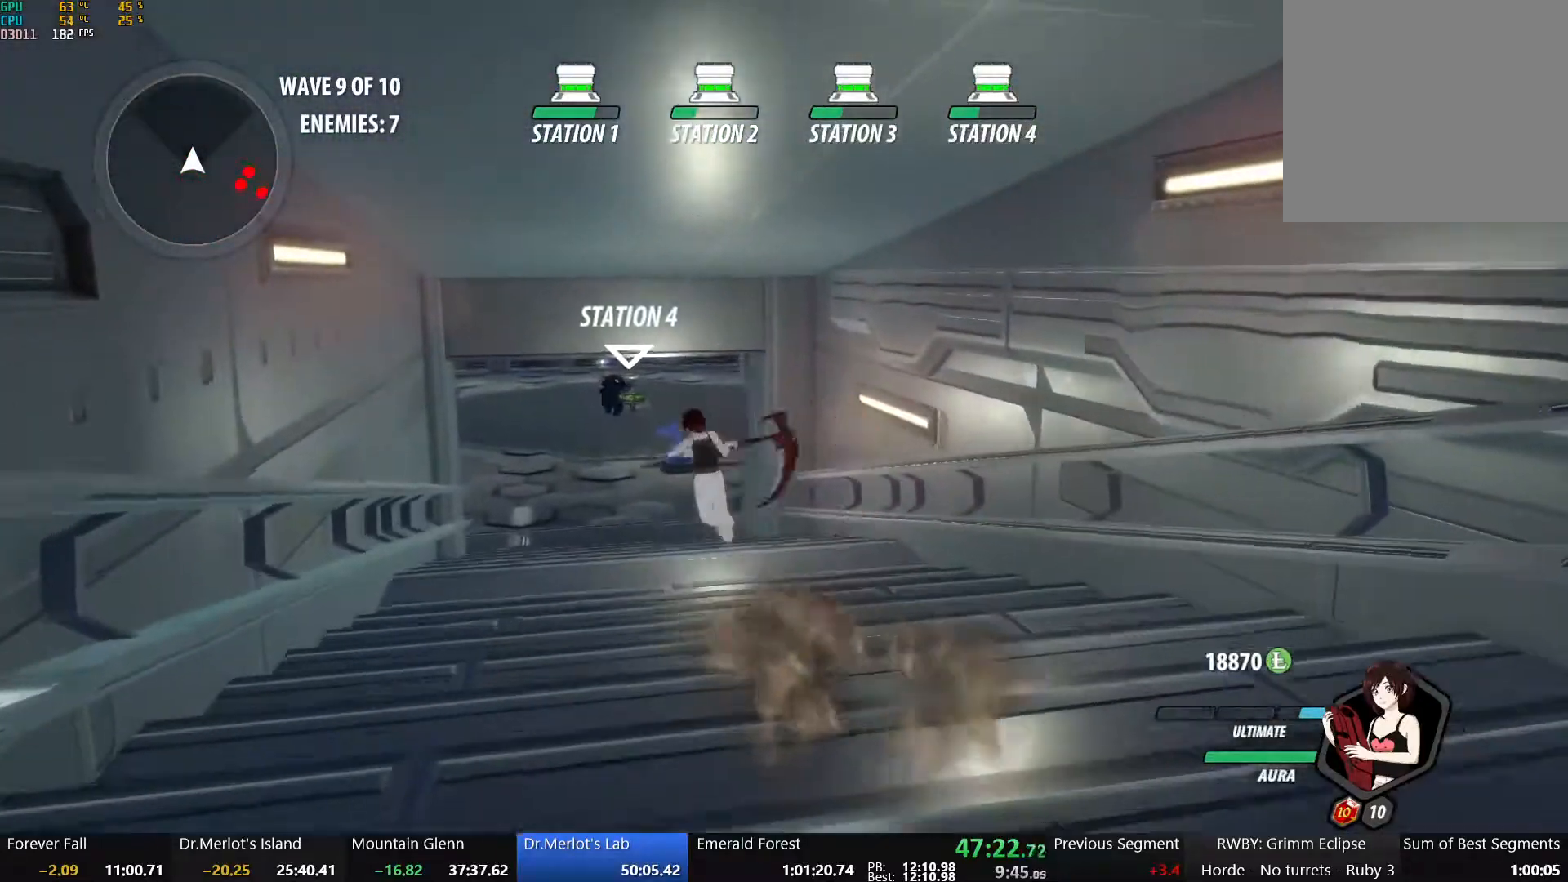
{"buttons": ["B", "L1", "R2"], "left_stick": "up", "right_stick": "center", "events": [[83, "B", "down"], [83, "L1", "up"], [100, "A", "up"], [100, "R2", "up"], [250, "B", "up"], [350, "A", "down"], [383, "L1", "down"], [400, "R2", "down"], [483, "A", "up"], [500, "B", "down"]]}
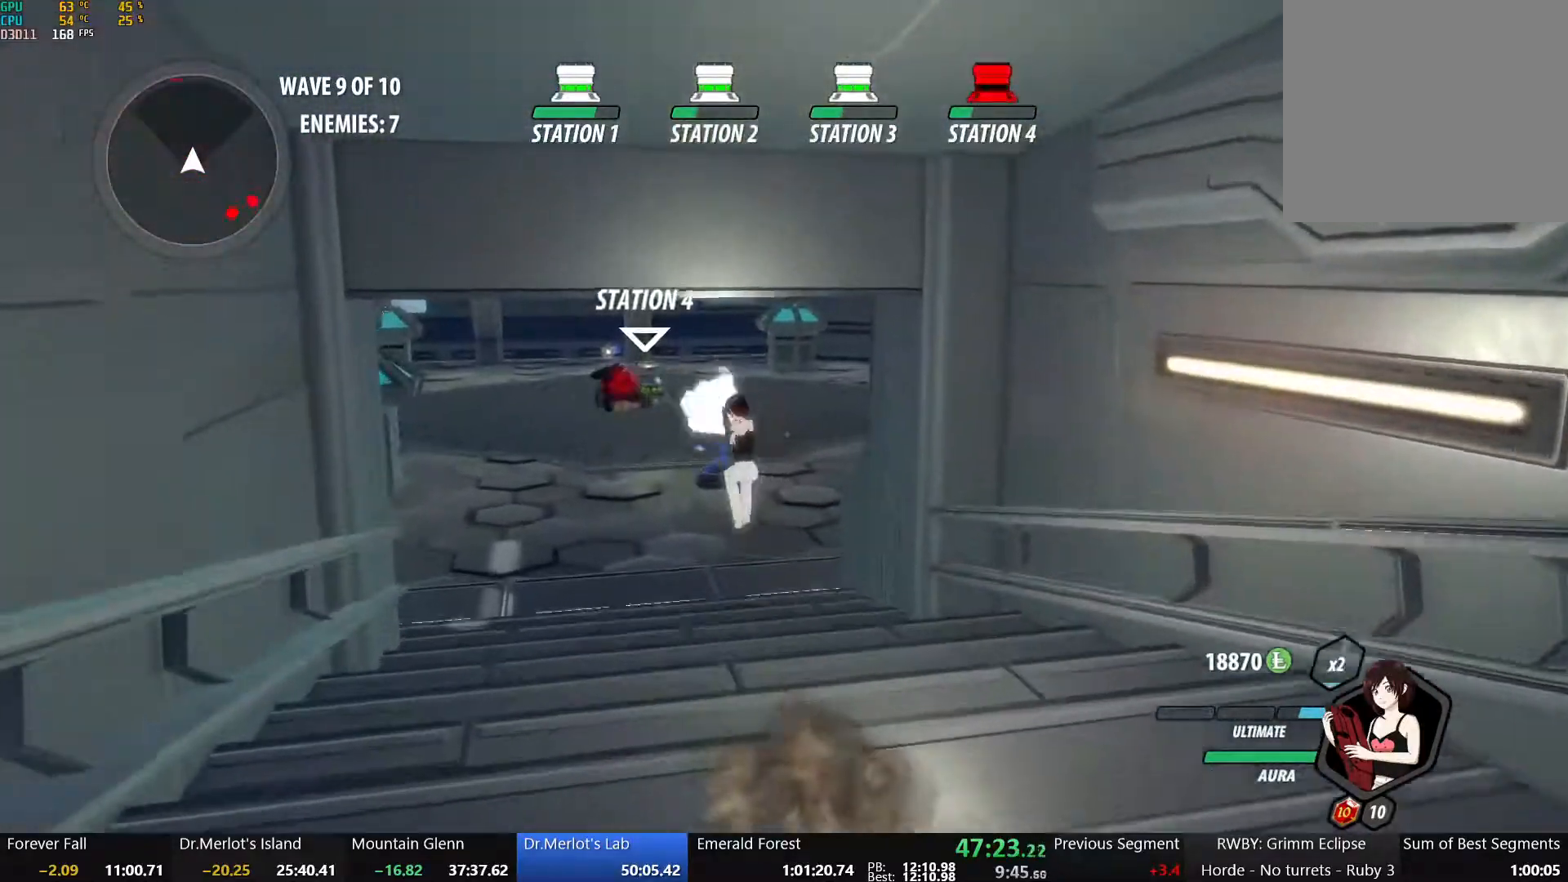
{"buttons": ["B"], "left_stick": "up", "right_stick": "center", "events": [[17, "L1", "up"], [17, "R2", "up"], [167, "B", "up"], [283, "A", "down"], [317, "L1", "down"], [333, "R2", "down"], [417, "A", "up"], [417, "B", "down"], [450, "L1", "up"], [450, "R2", "up"]]}
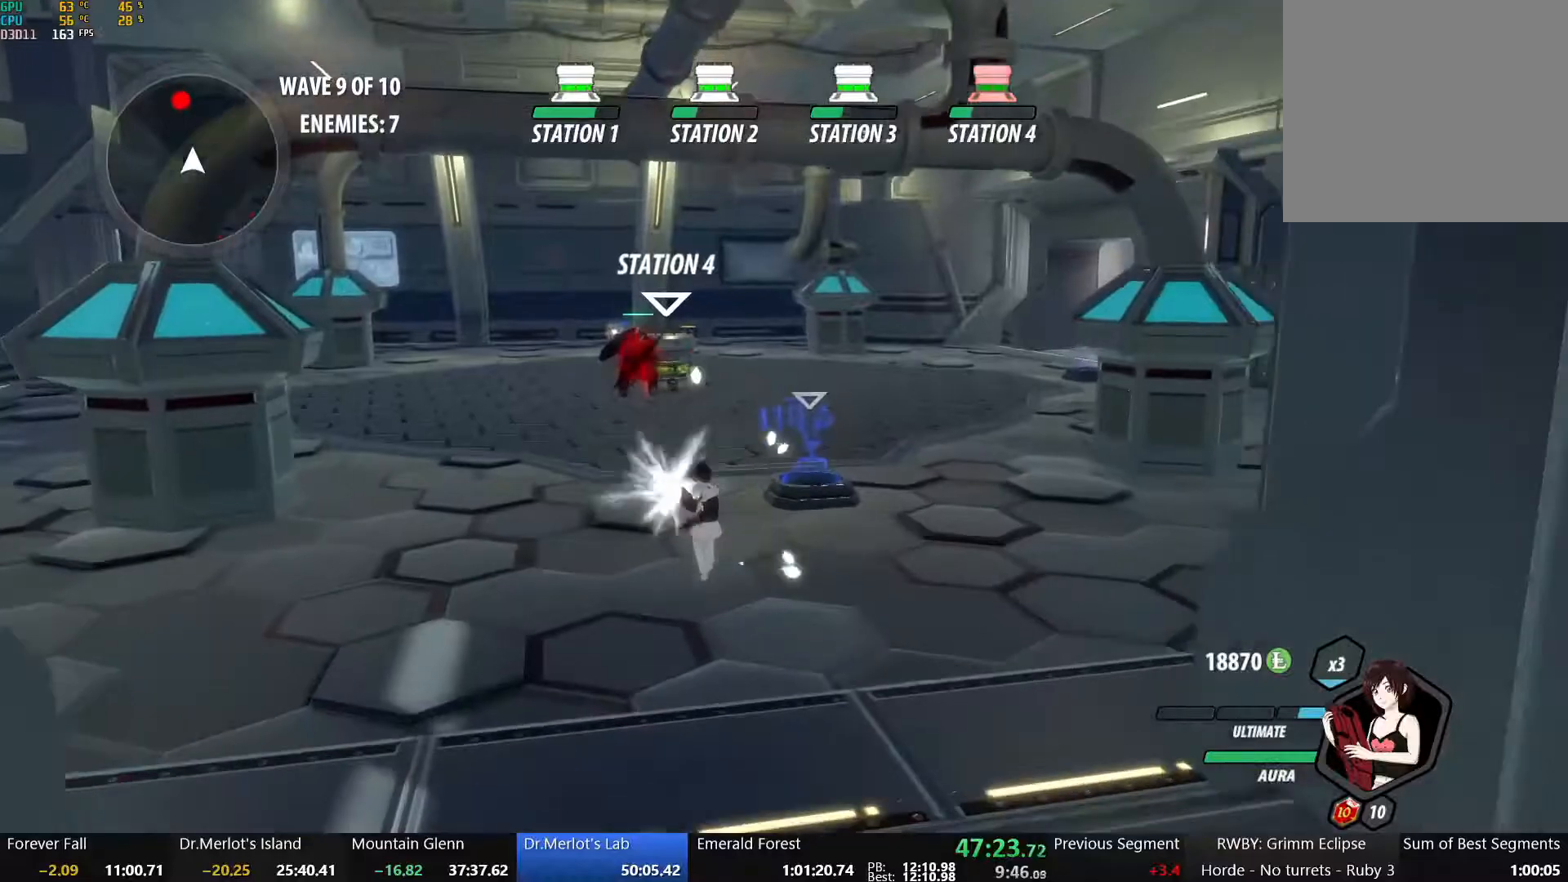
{"buttons": ["B"], "left_stick": "center", "right_stick": "center", "events": [[50, "B", "up"], [100, "left_stick", "center"], [150, "A", "down"], [167, "R2", "down"], [250, "A", "up"], [250, "B", "down"], [283, "R2", "up"], [350, "B", "up"], [383, "A", "down"], [383, "R2", "down"], [467, "A", "up"], [467, "B", "down"], [483, "R2", "up"]]}